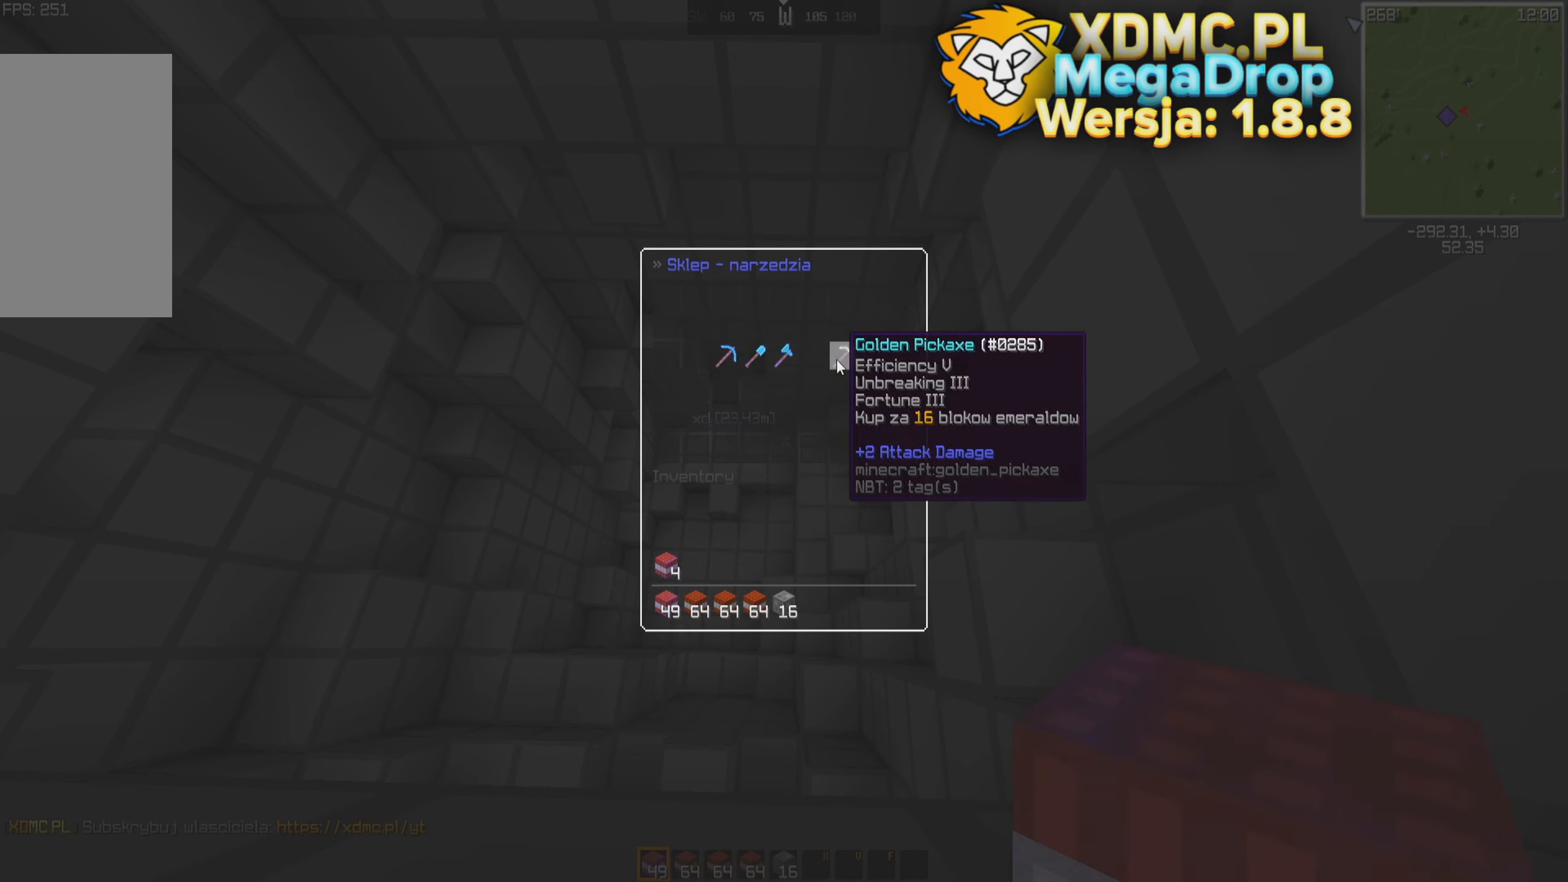
Gameplay with keyboard and mouse; each line is a JSON object with the keys and mouse buttons held at the frame after it. "events" lists presses ("down") and releases ("up") of "a", "d", "s", "space", "w", "mouse_left" and "mouse_right" between this image and that frame as [ms after this image, input, new state], when the widget could be followed in between. "mouse_left", "mouse_right" = the "left", "right" buttons of the "mouse" list. No other keys are recorded. Fast repeated clicks can show as one long hold. Mouse movement is not recorded.
{"keys": ["a"], "mouse": ["right"], "events": [[367, "a", "down"], [467, "mouse_right", "down"]]}
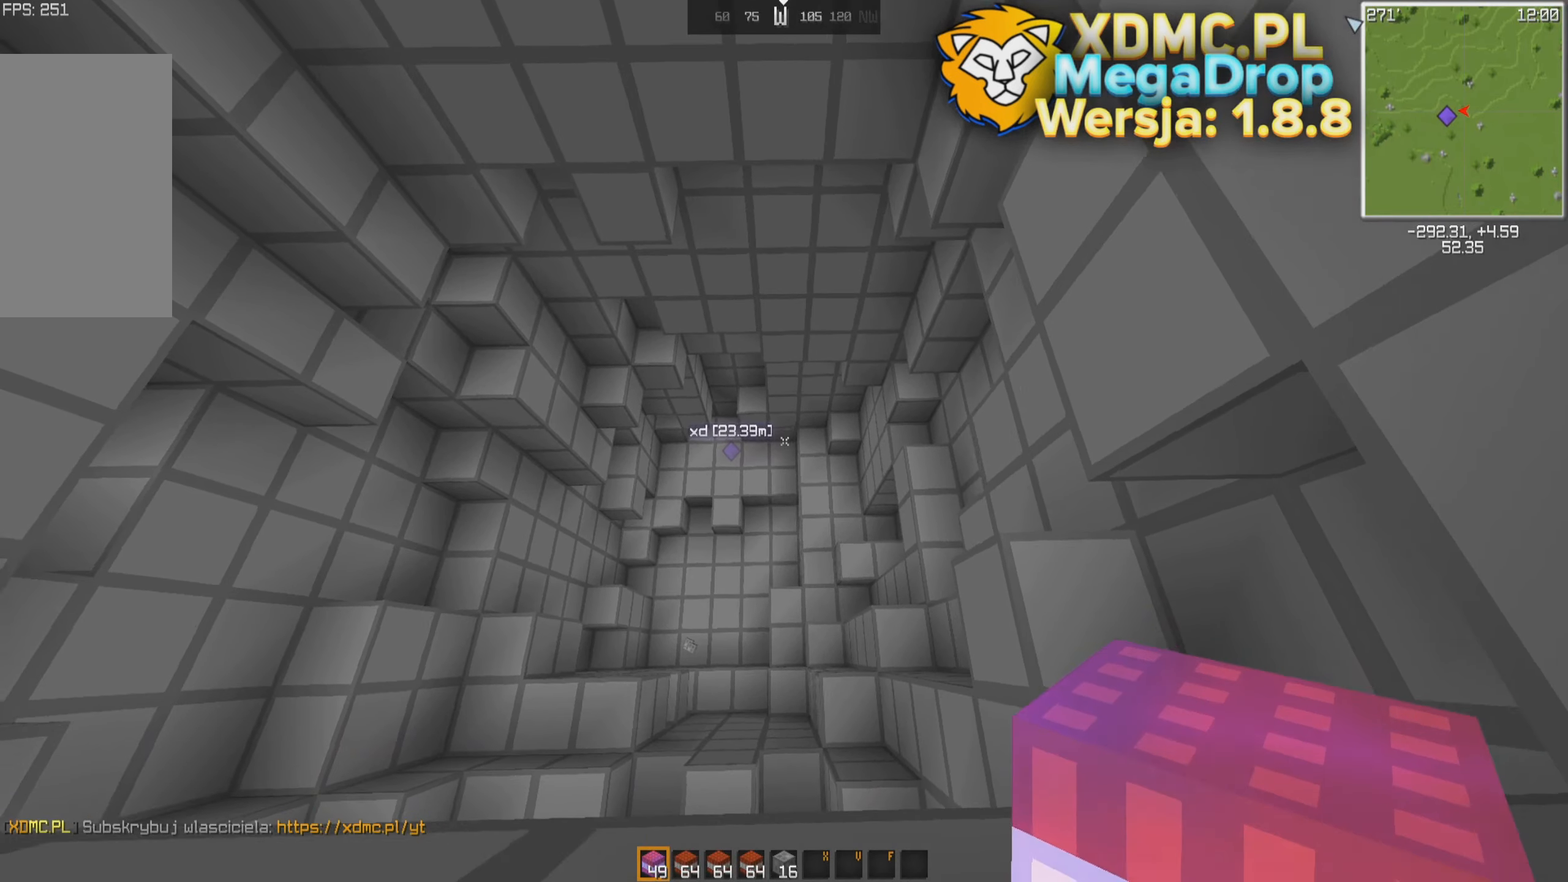
{"keys": ["d", "w"], "mouse": [], "events": [[50, "mouse_right", "up"], [117, "mouse_right", "down"], [167, "a", "up"], [267, "d", "down"], [300, "mouse_right", "up"], [367, "mouse_right", "down"], [367, "w", "down"], [450, "mouse_right", "up"]]}
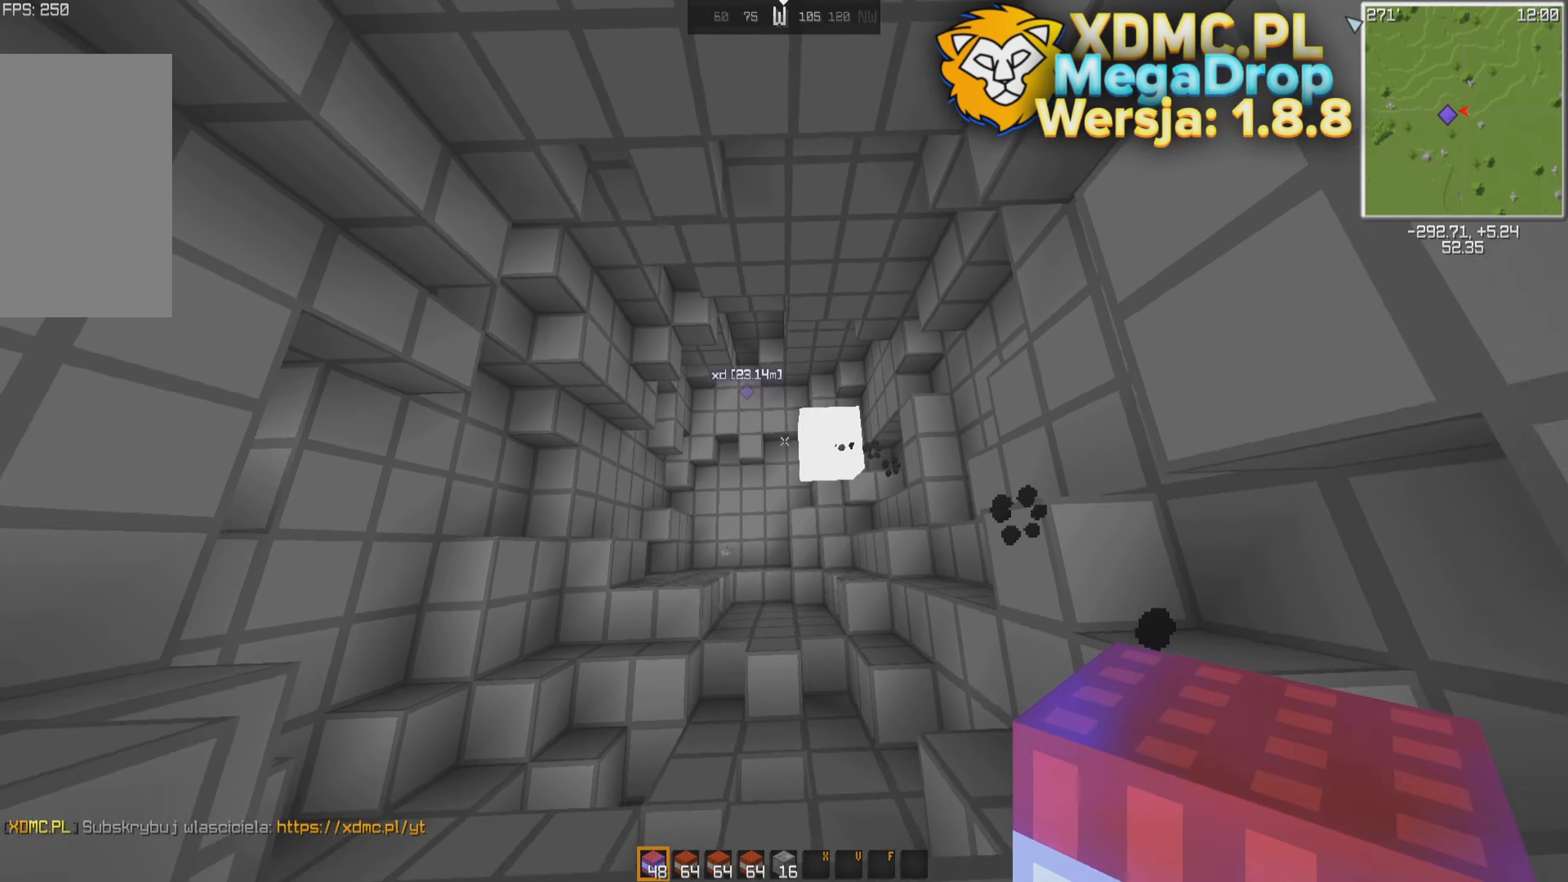
{"keys": ["a", "s"], "mouse": [], "events": [[67, "mouse_right", "down"], [84, "w", "up"], [134, "d", "up"], [150, "mouse_right", "up"], [167, "a", "down"], [217, "mouse_right", "down"], [267, "s", "down"], [300, "mouse_right", "up"], [367, "mouse_right", "down"], [450, "mouse_right", "up"]]}
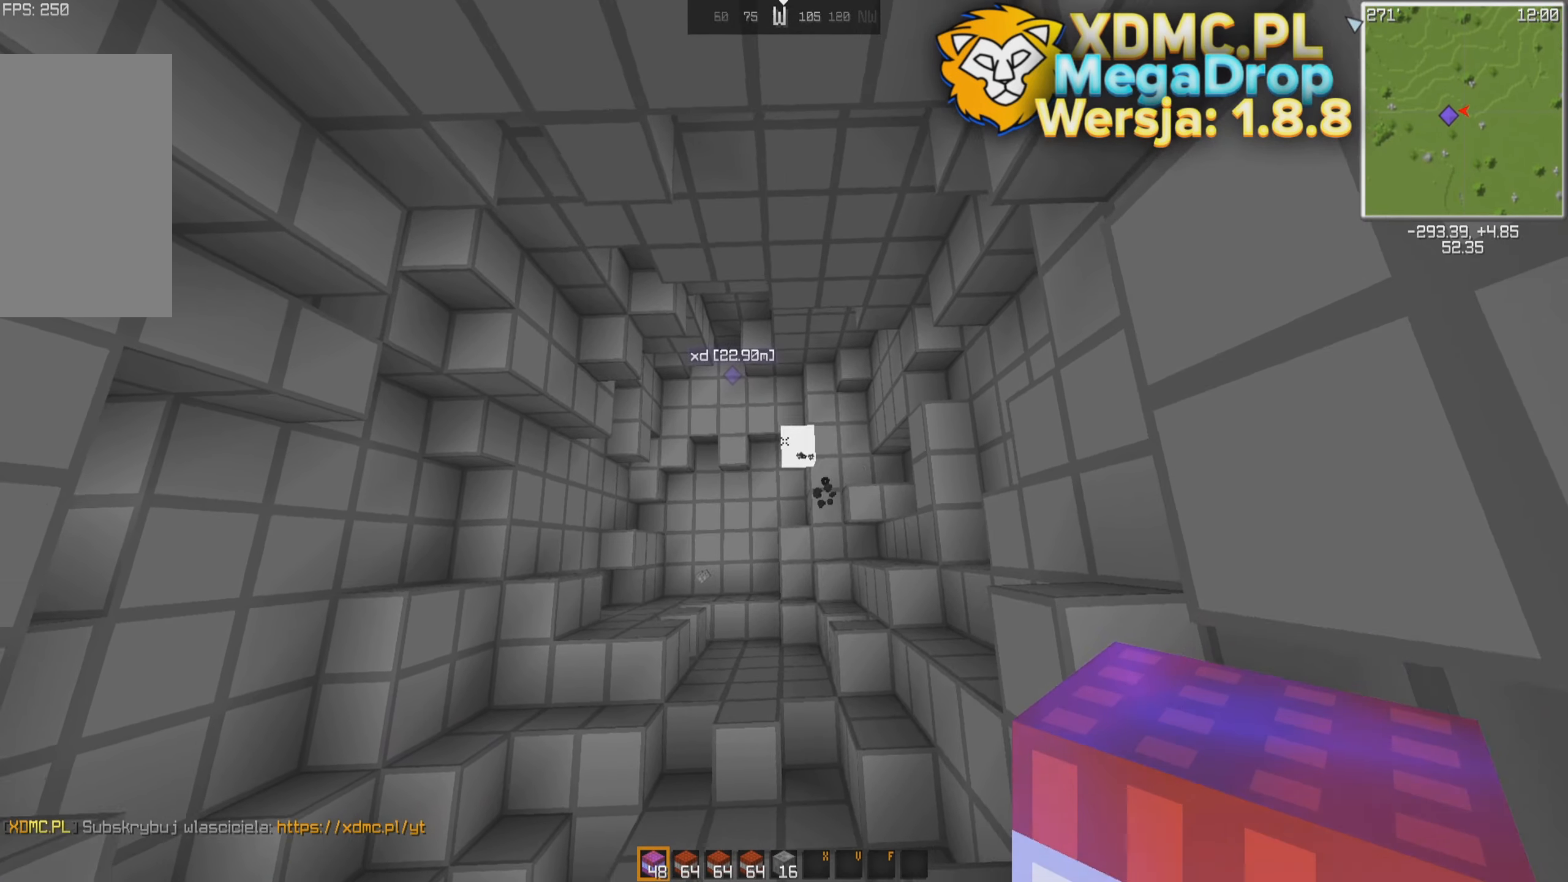
{"keys": ["w"], "mouse": [], "events": [[67, "mouse_right", "down"], [217, "a", "up"], [234, "s", "up"], [250, "mouse_right", "up"], [367, "mouse_right", "down"], [367, "w", "down"], [450, "mouse_right", "up"]]}
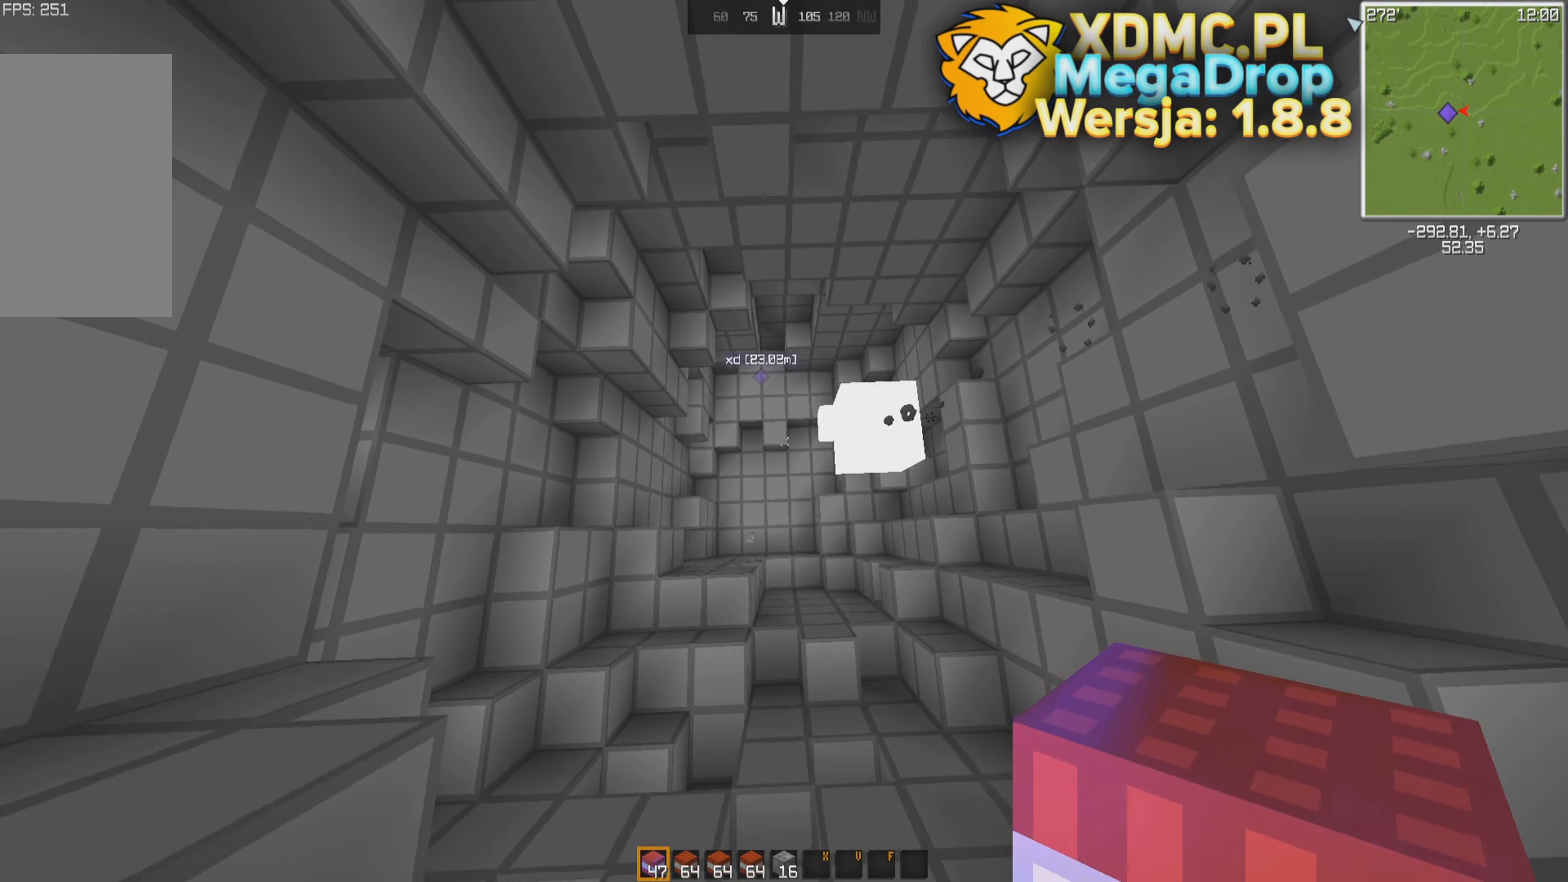
{"keys": ["s"], "mouse": [], "events": [[17, "d", "down"], [17, "mouse_right", "down"], [17, "w", "up"], [100, "mouse_right", "up"], [167, "mouse_right", "down"], [217, "d", "up"], [250, "mouse_right", "up"], [300, "s", "down"], [367, "mouse_right", "down"], [450, "mouse_right", "up"]]}
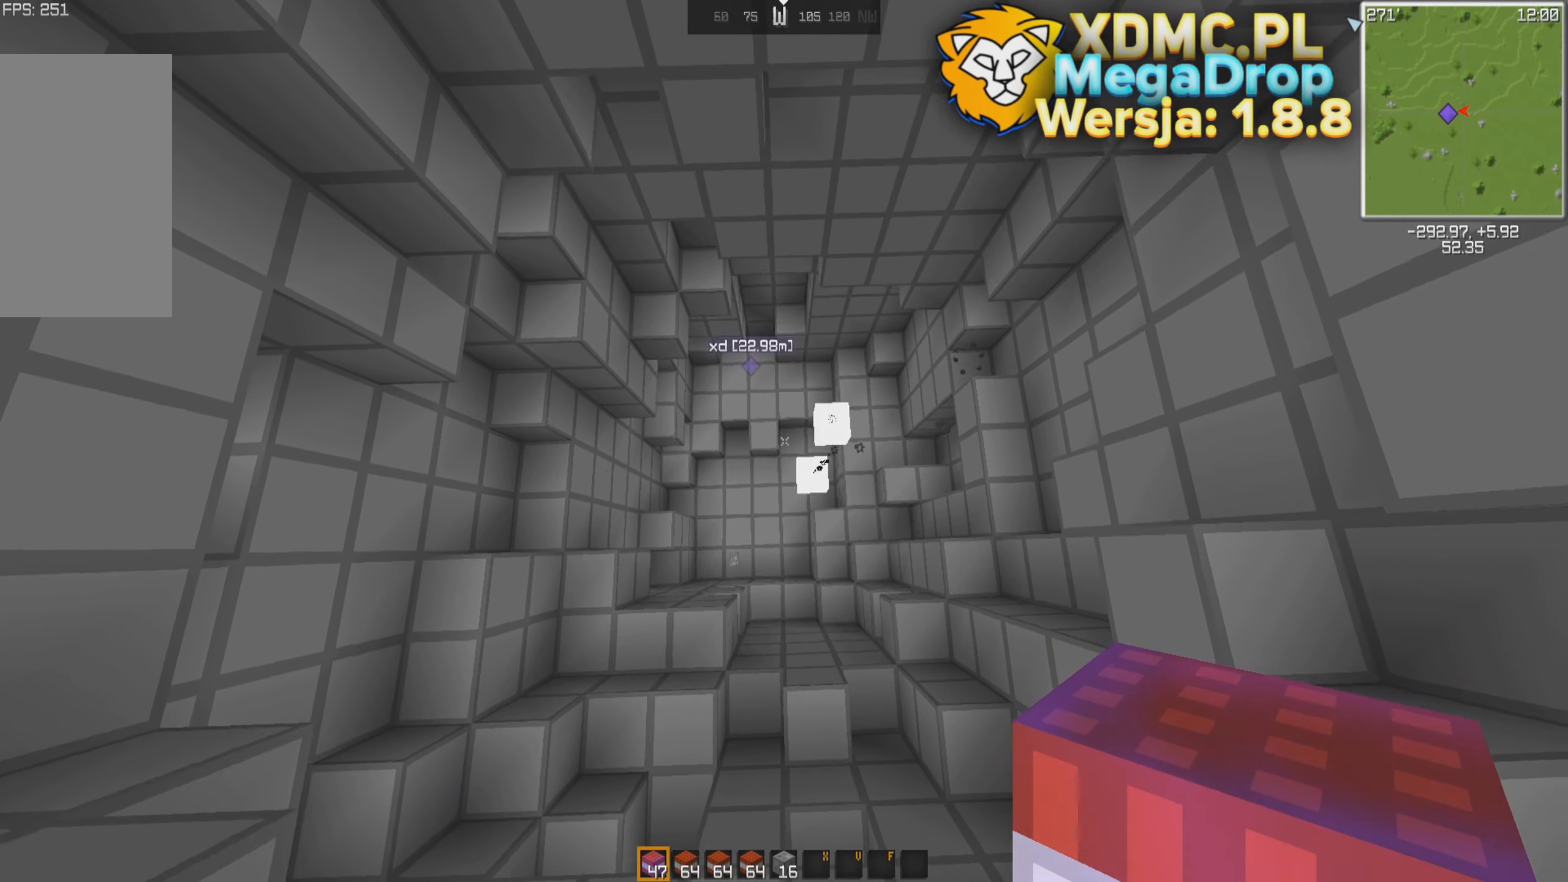
{"keys": ["d"], "mouse": [], "events": [[17, "mouse_right", "down"], [34, "s", "up"], [100, "mouse_right", "up"], [167, "a", "down"], [167, "w", "down"], [217, "mouse_right", "down"], [300, "mouse_right", "up"], [334, "a", "up"], [367, "d", "down"], [367, "mouse_right", "down"], [417, "w", "up"], [450, "mouse_right", "up"]]}
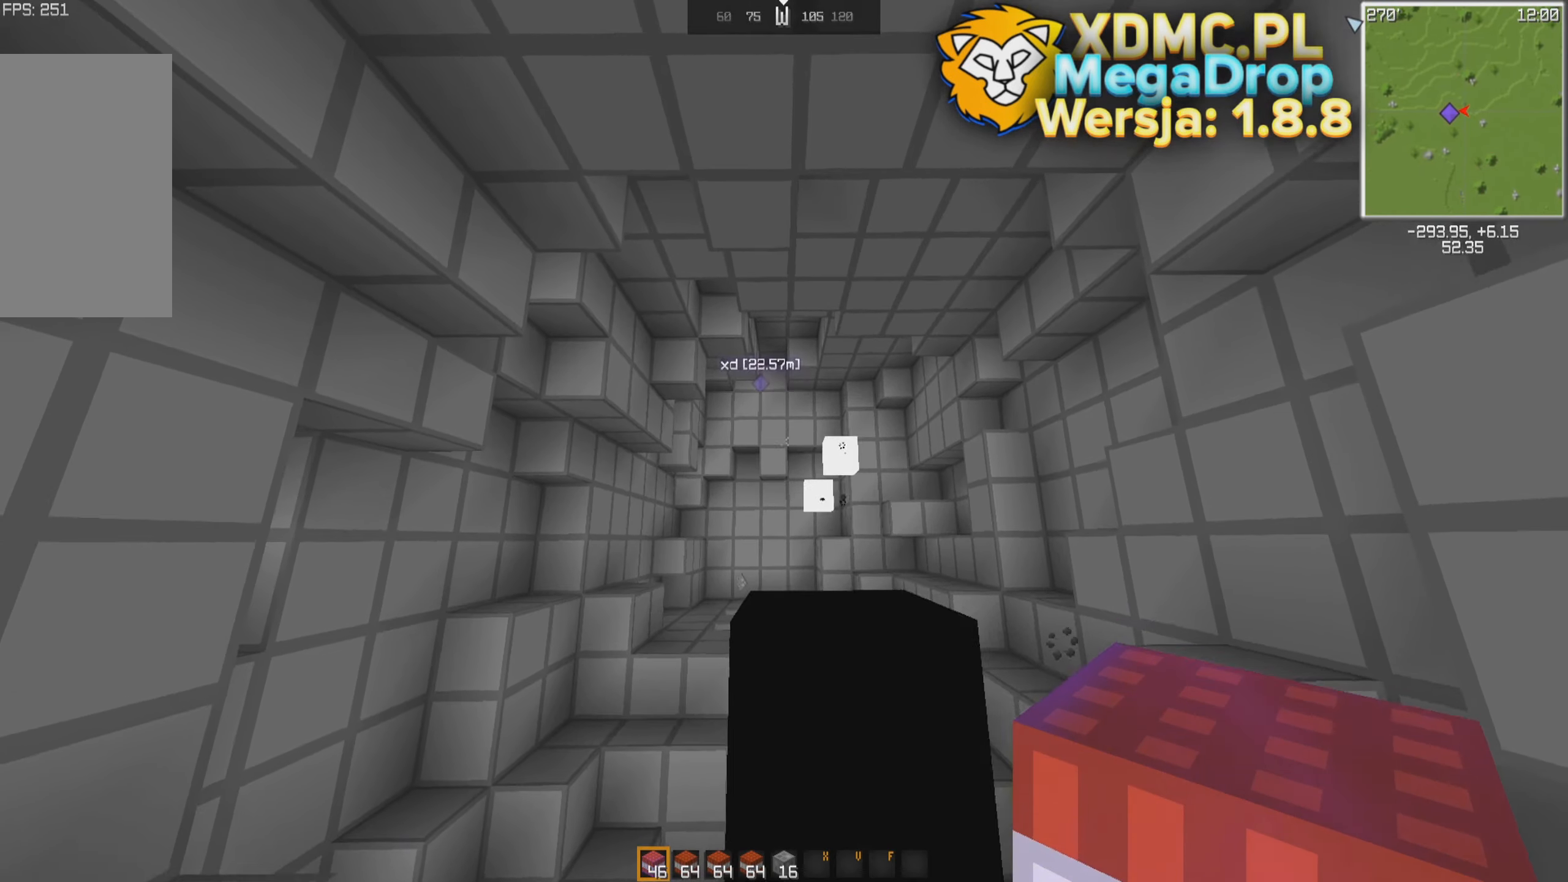
{"keys": ["a"], "mouse": [], "events": [[17, "mouse_right", "down"], [100, "mouse_right", "up"], [133, "d", "up"], [166, "s", "down"], [216, "mouse_right", "down"], [300, "mouse_right", "up"], [366, "mouse_right", "down"], [433, "s", "up"], [450, "mouse_right", "up"], [466, "a", "down"]]}
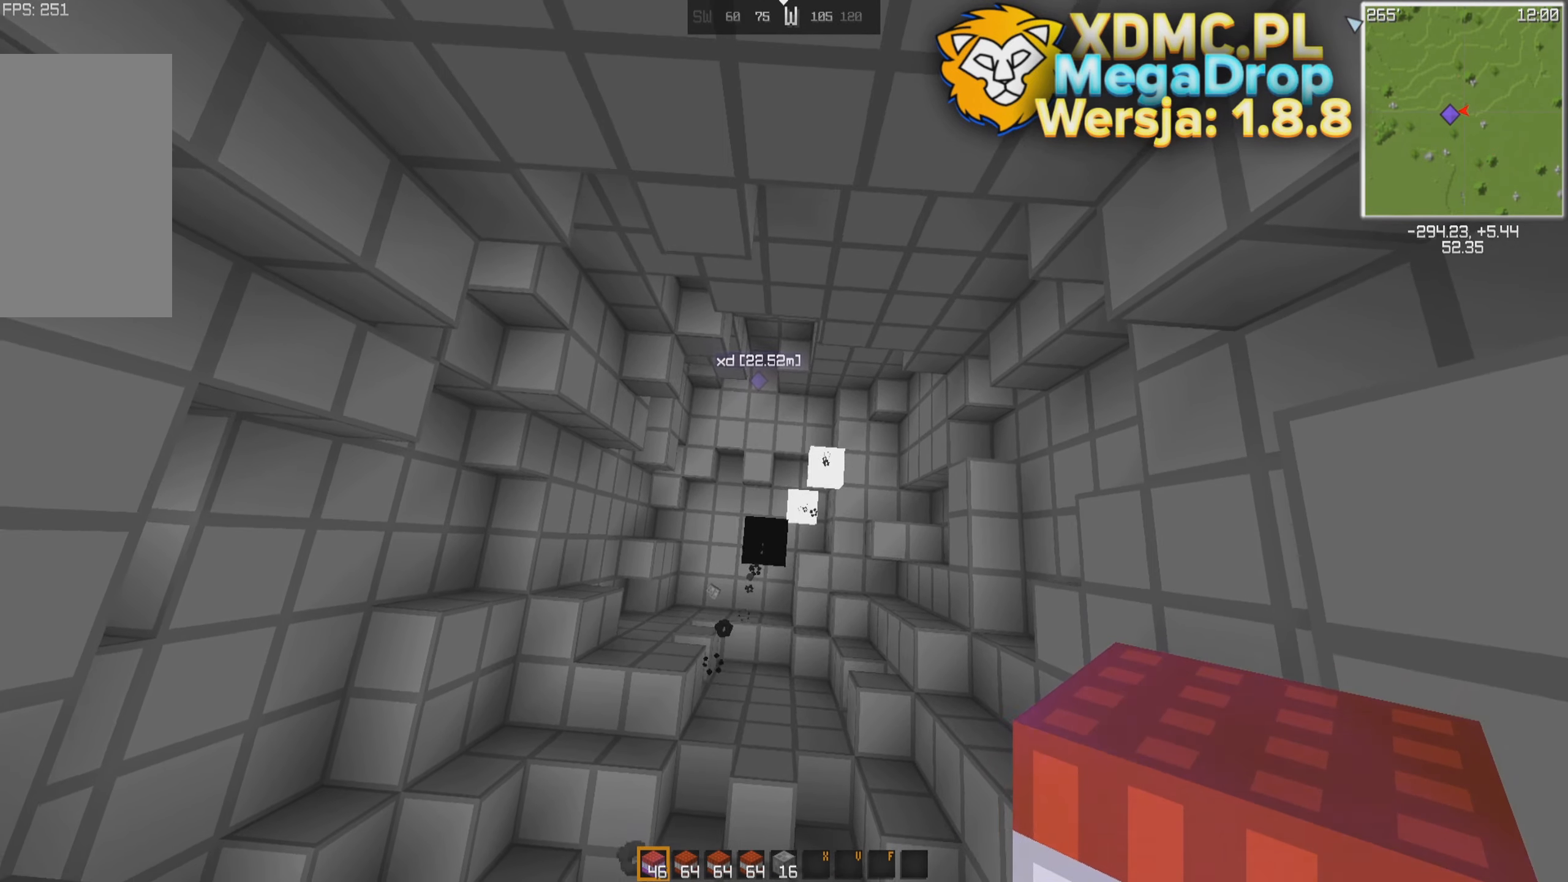
{"keys": ["d"], "mouse": [], "events": [[16, "mouse_right", "down"], [100, "mouse_right", "up"], [216, "mouse_right", "down"], [233, "a", "up"], [300, "mouse_right", "up"], [366, "mouse_right", "down"], [450, "mouse_right", "up"], [466, "d", "down"]]}
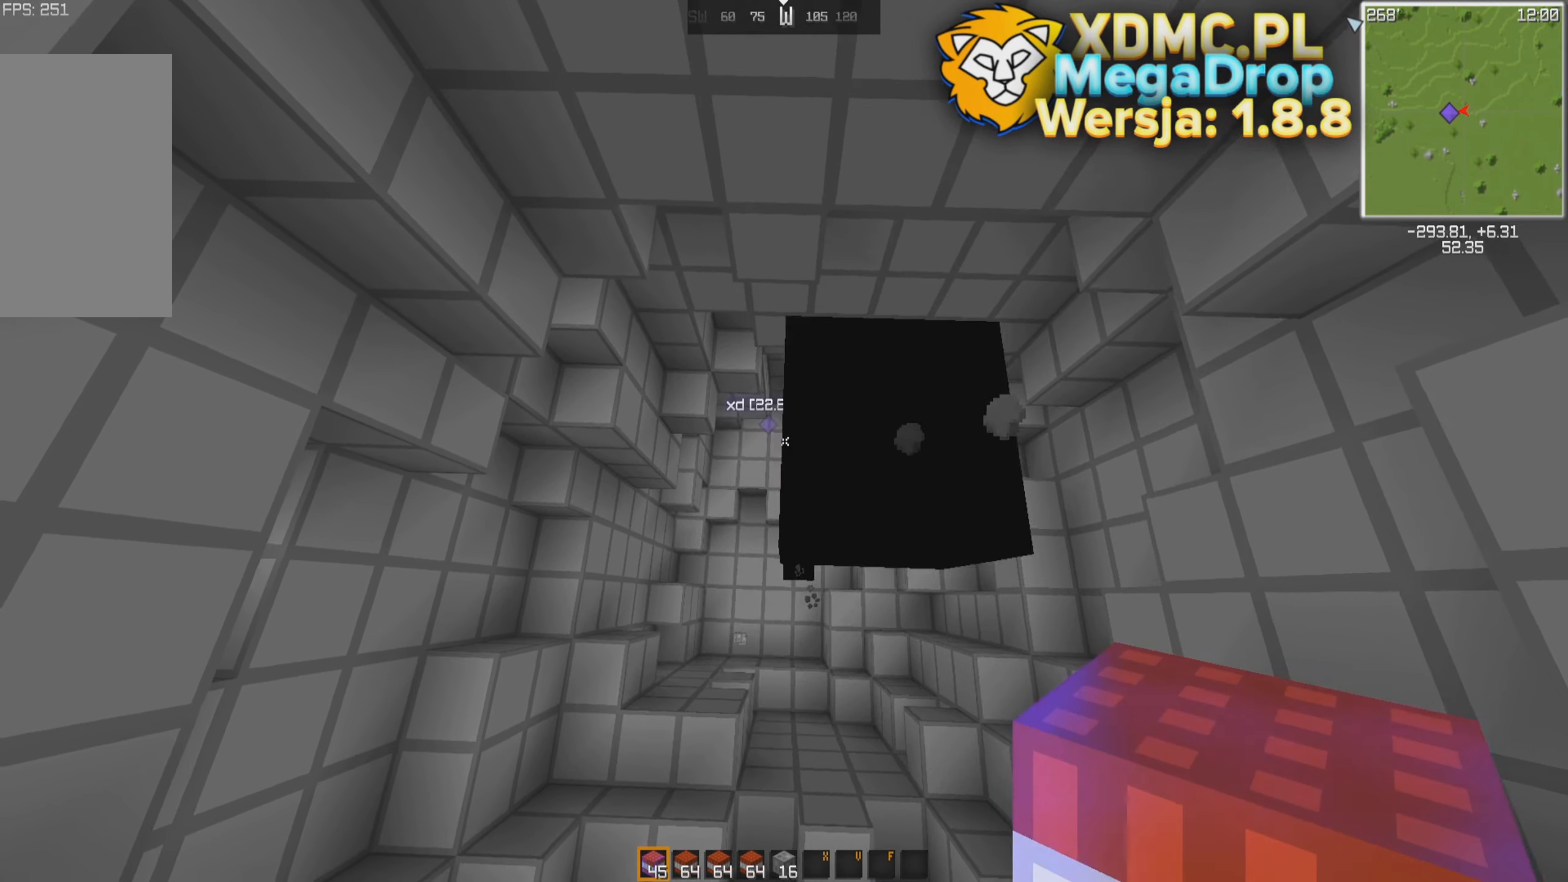
{"keys": ["a"], "mouse": [], "events": [[66, "mouse_right", "down"], [116, "w", "down"], [150, "mouse_right", "up"], [216, "mouse_right", "down"], [333, "w", "up"], [350, "mouse_right", "up"], [366, "d", "up"], [416, "mouse_right", "down"], [466, "a", "down"], [500, "mouse_right", "up"]]}
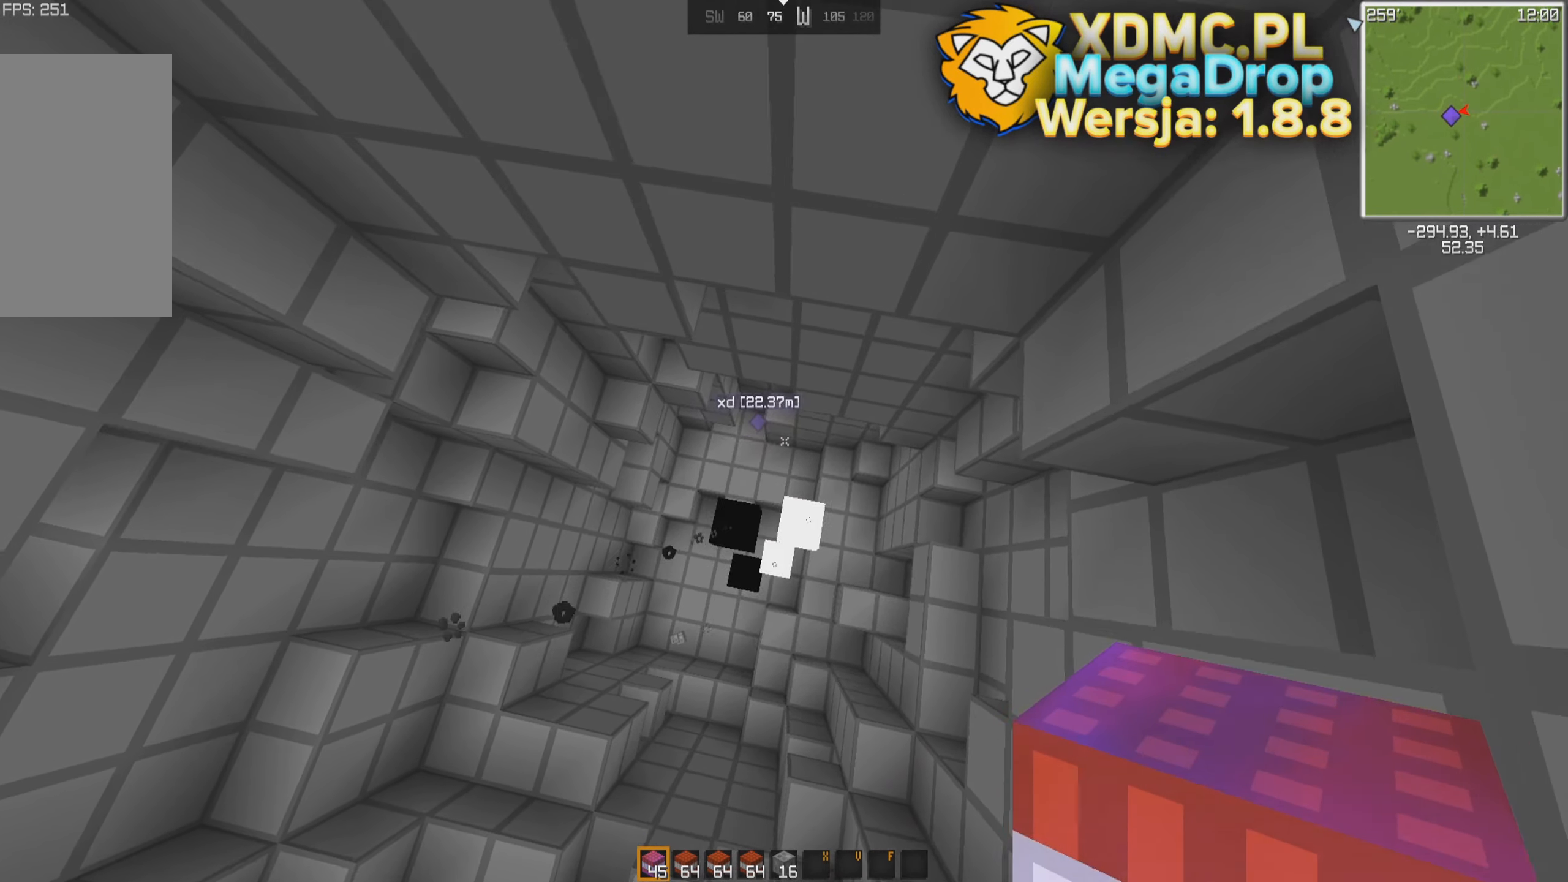
{"keys": ["s"], "mouse": [], "events": [[66, "mouse_right", "down"], [150, "mouse_right", "up"], [266, "mouse_right", "down"], [350, "mouse_right", "up"], [366, "s", "down"], [416, "mouse_right", "down"], [500, "a", "up"], [500, "mouse_right", "up"]]}
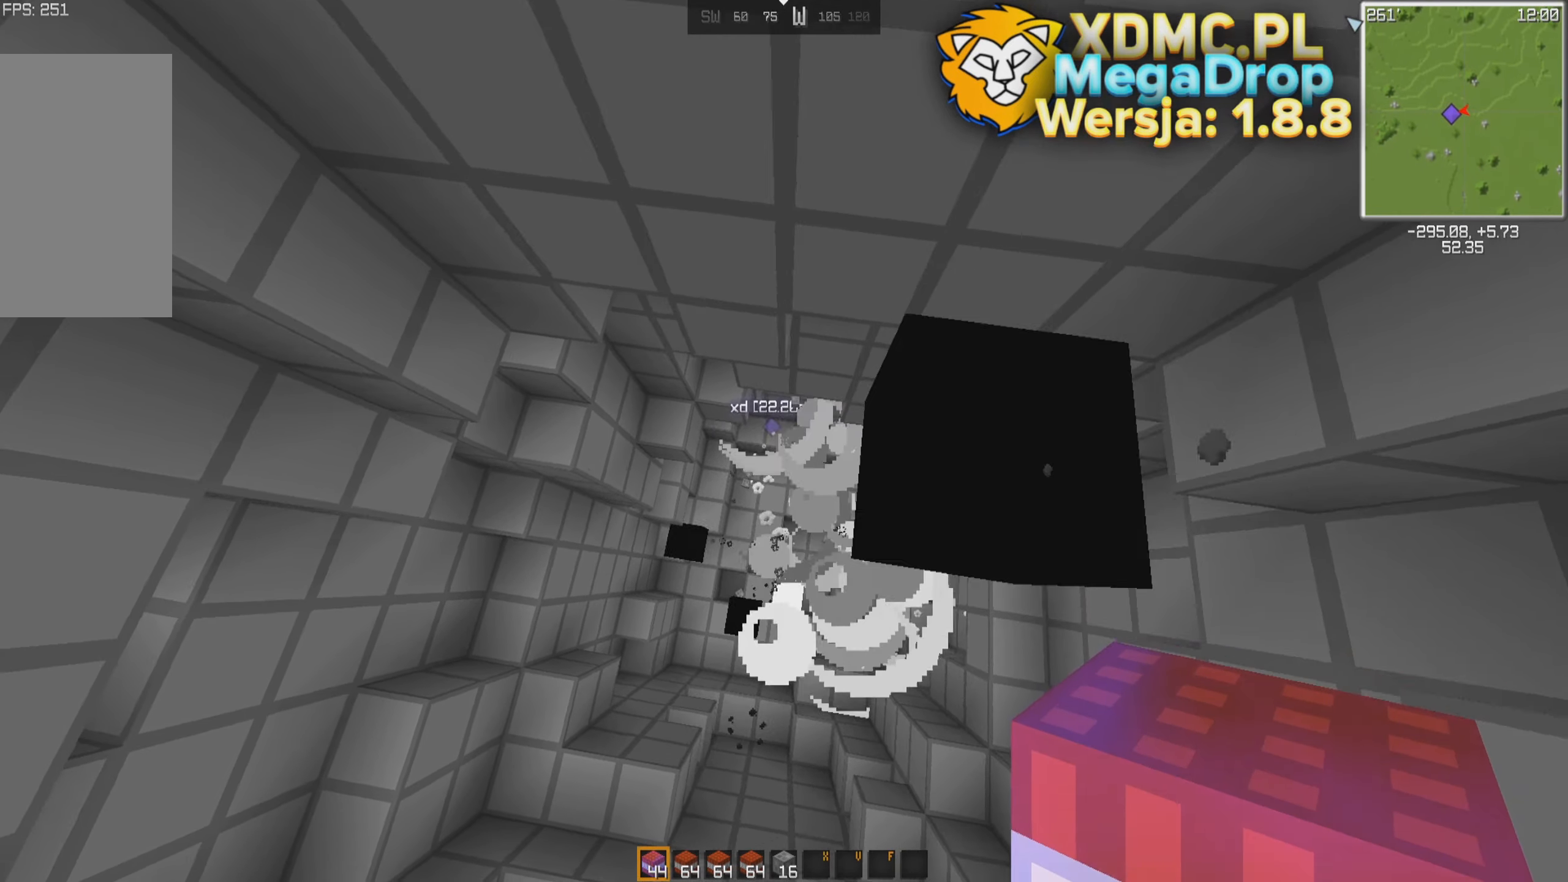
{"keys": [], "mouse": [], "events": [[66, "d", "down"], [116, "mouse_right", "down"], [200, "mouse_right", "up"], [266, "mouse_right", "down"], [333, "s", "up"], [350, "mouse_right", "up"], [416, "mouse_right", "down"], [466, "d", "up"], [500, "mouse_right", "up"]]}
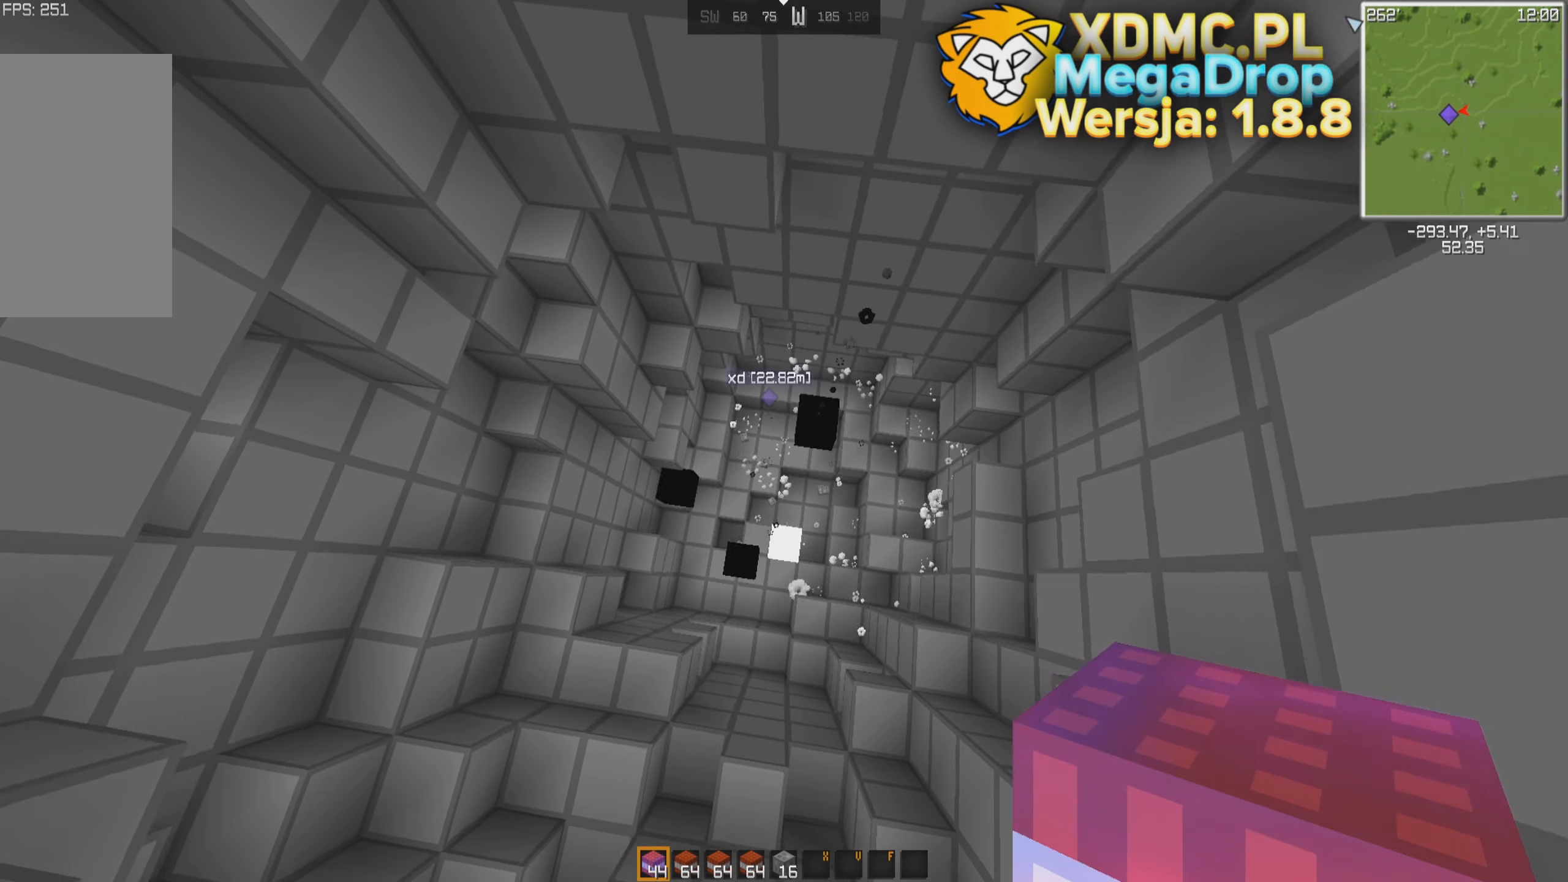
{"keys": [], "mouse": [], "events": [[116, "mouse_right", "down"], [200, "mouse_right", "up"], [266, "mouse_right", "down"], [350, "mouse_right", "up"]]}
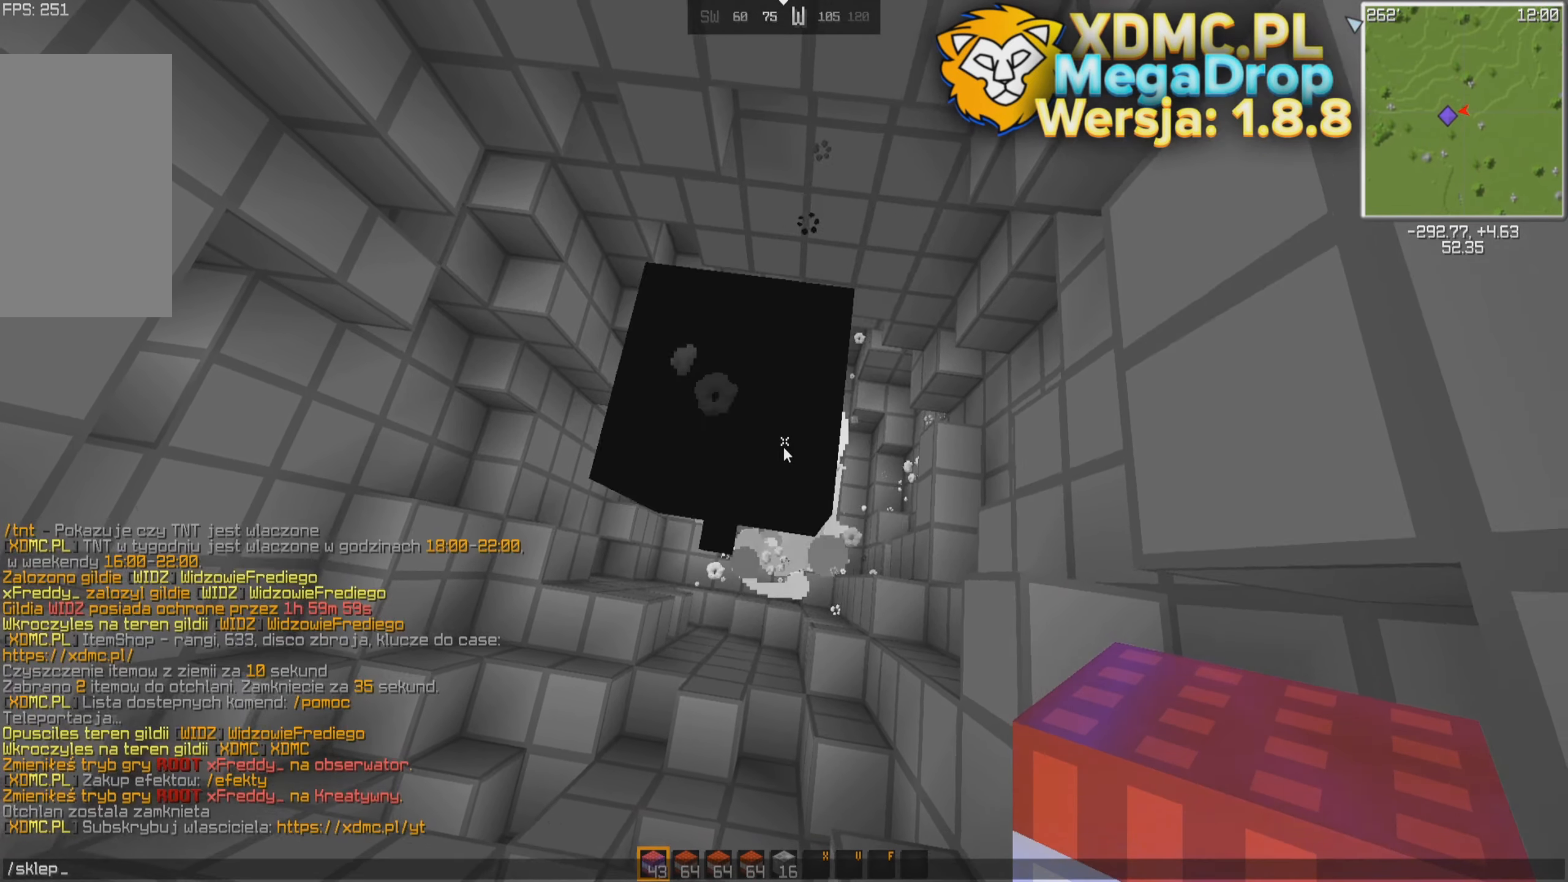
{"keys": [], "mouse": [], "events": []}
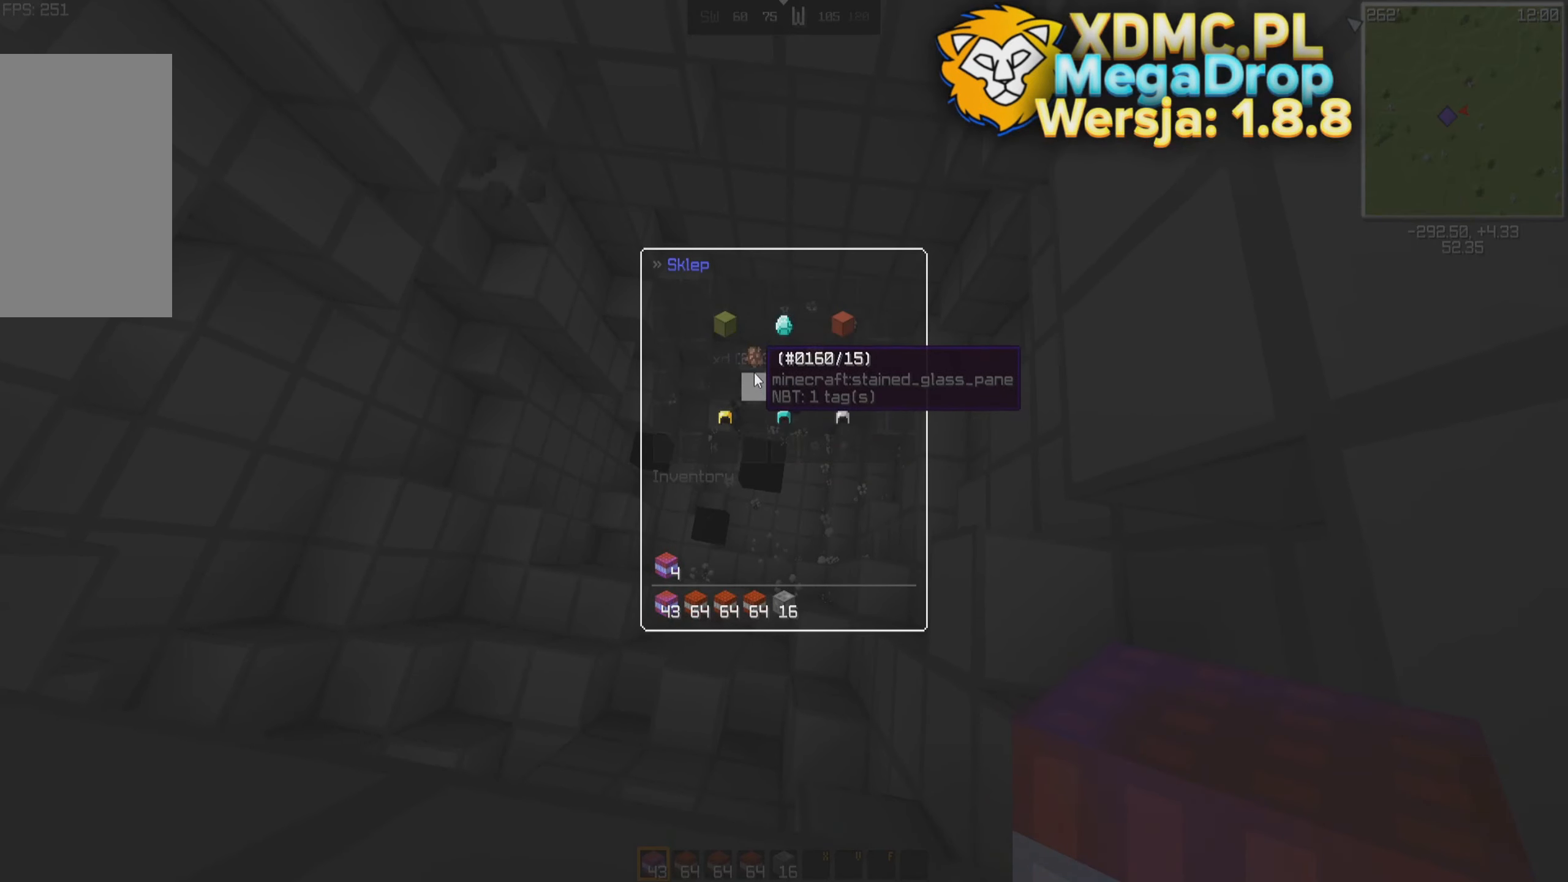
{"keys": [], "mouse": [], "events": []}
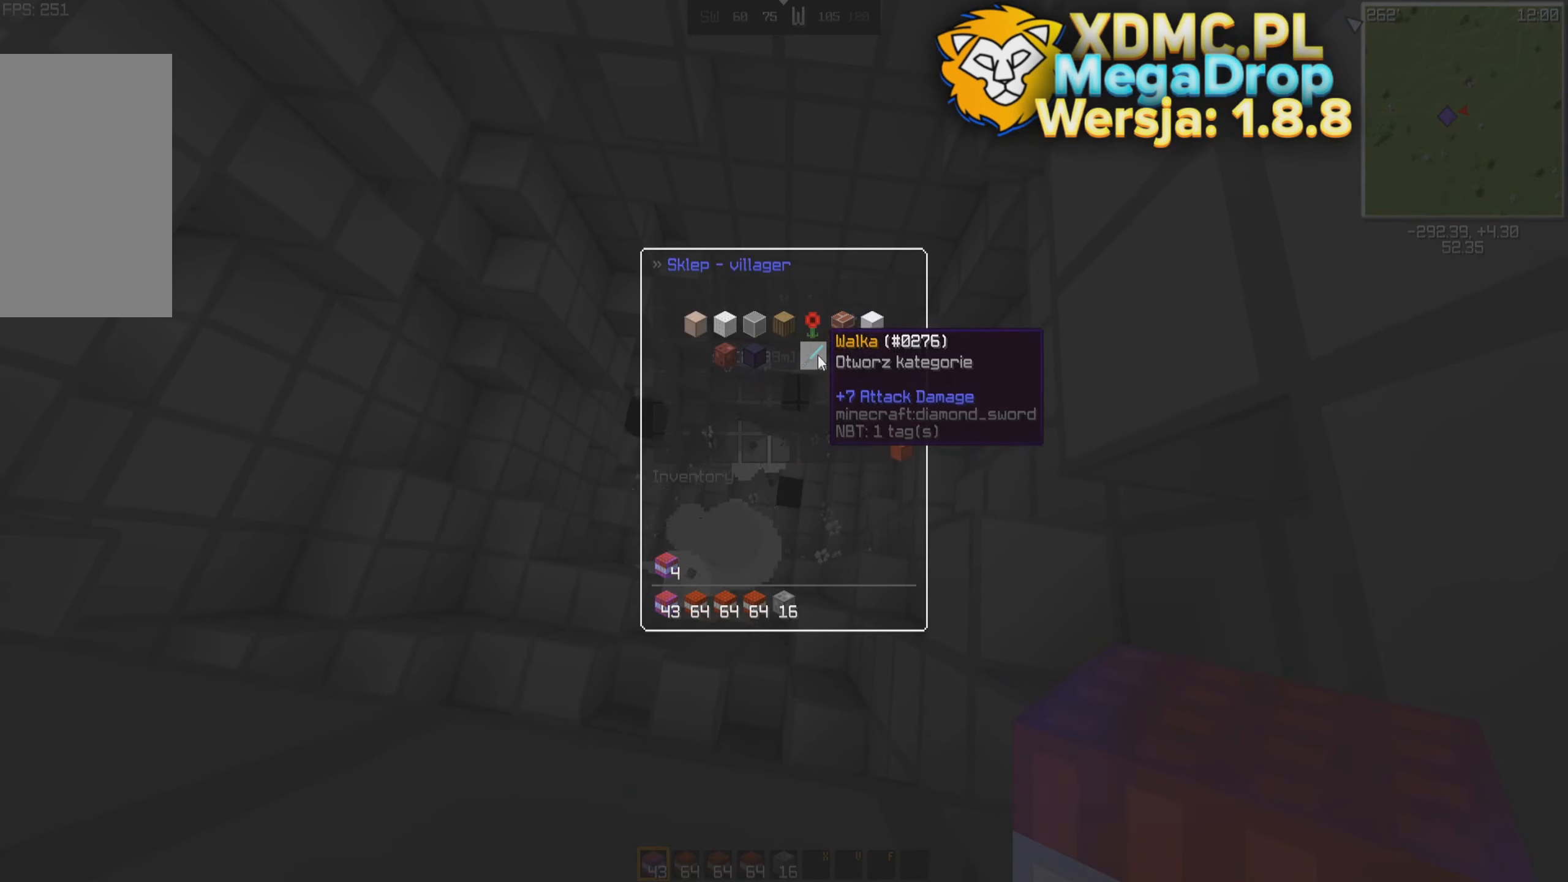
{"keys": [], "mouse": [], "events": []}
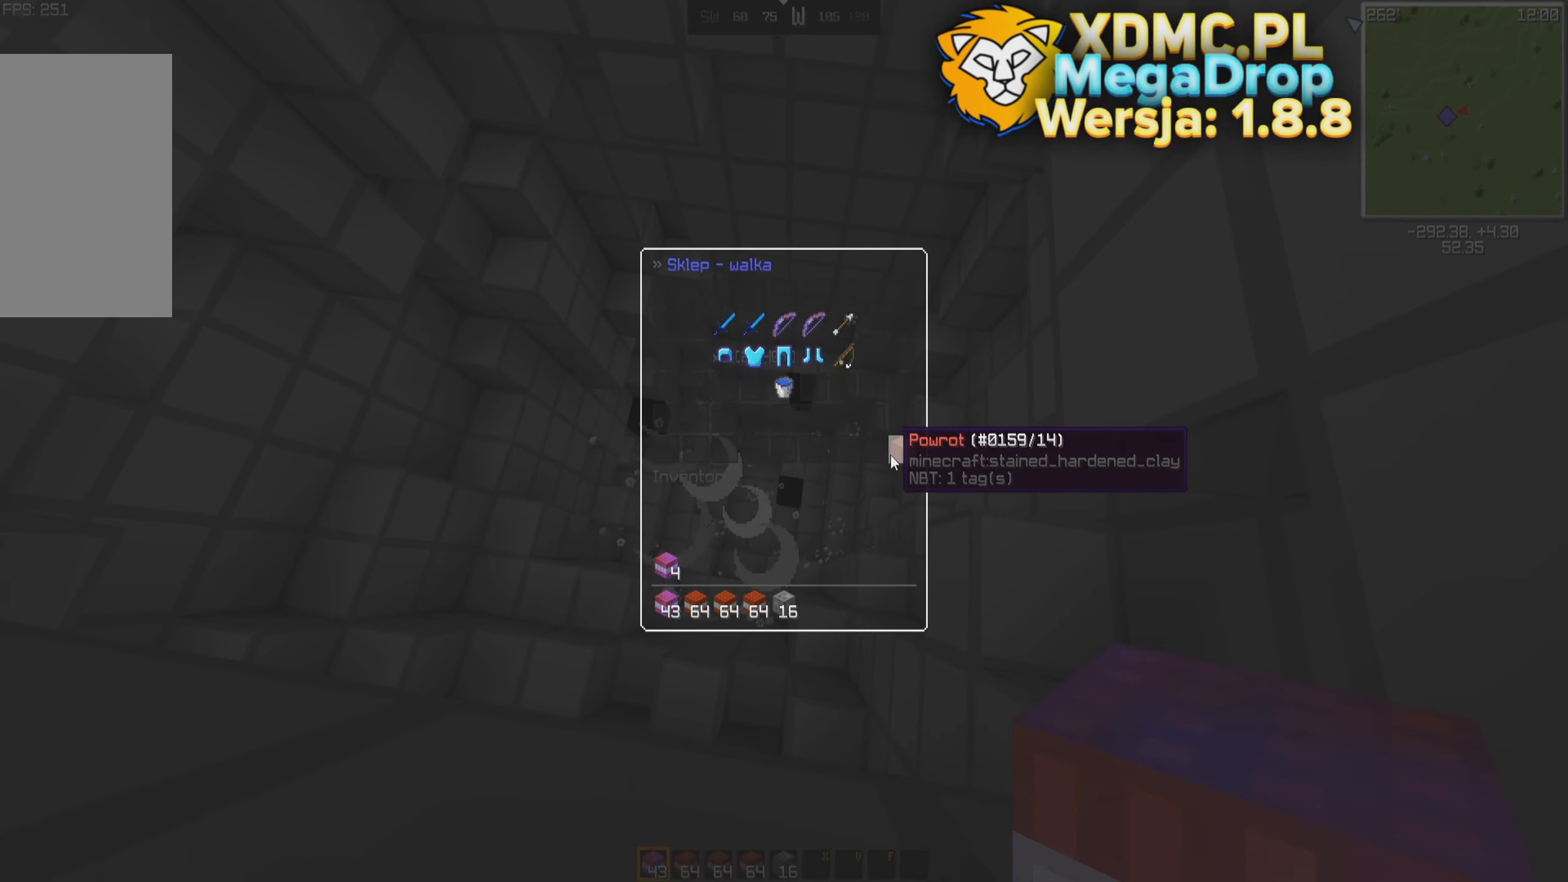
{"keys": [], "mouse": [], "events": []}
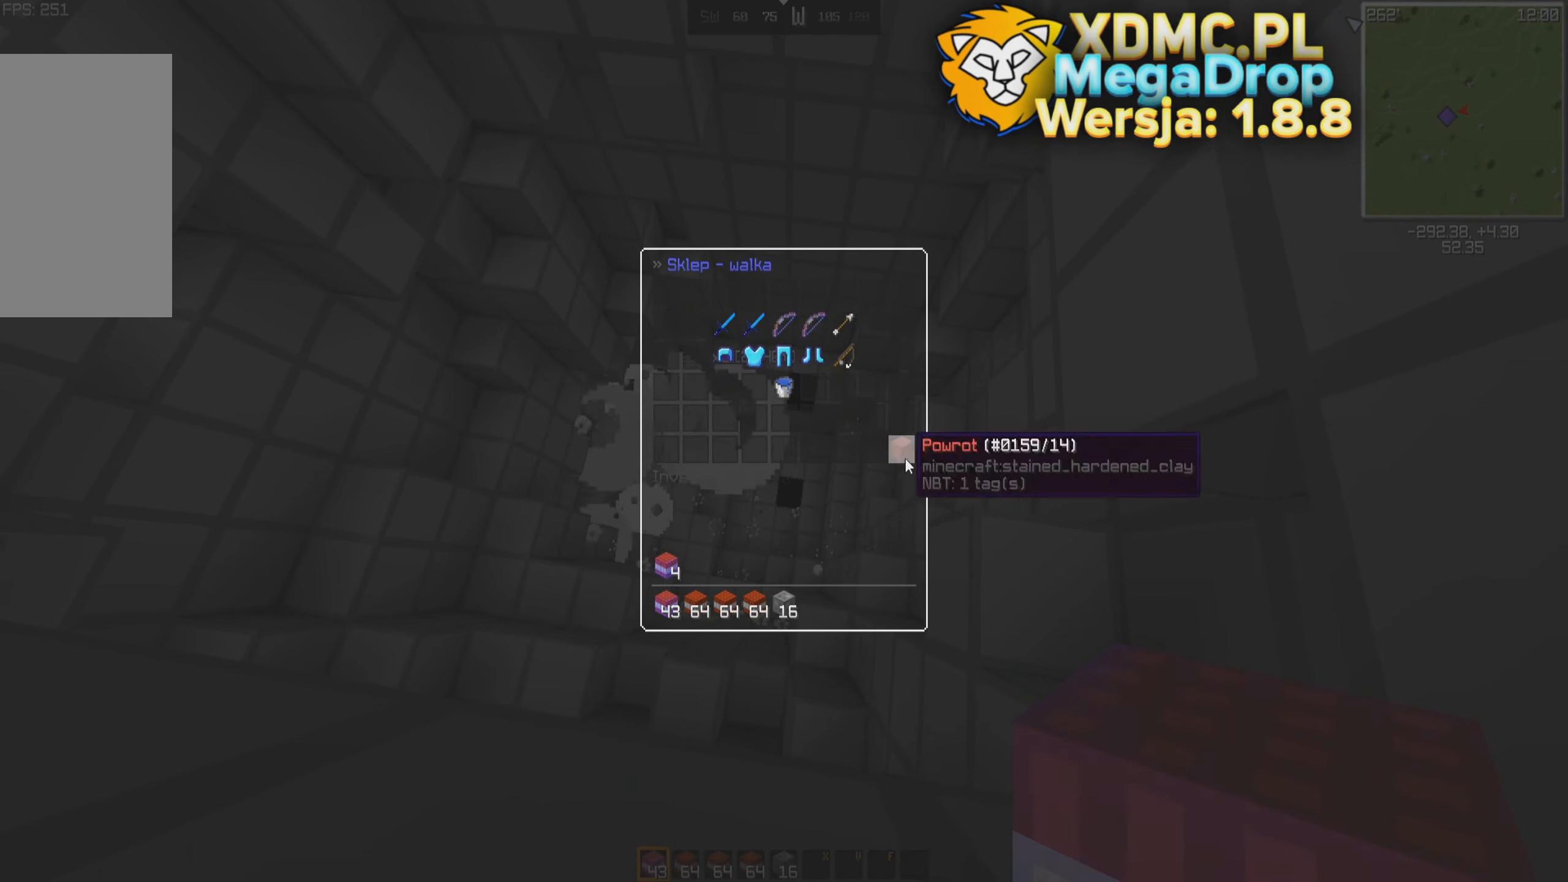
{"keys": [], "mouse": [], "events": []}
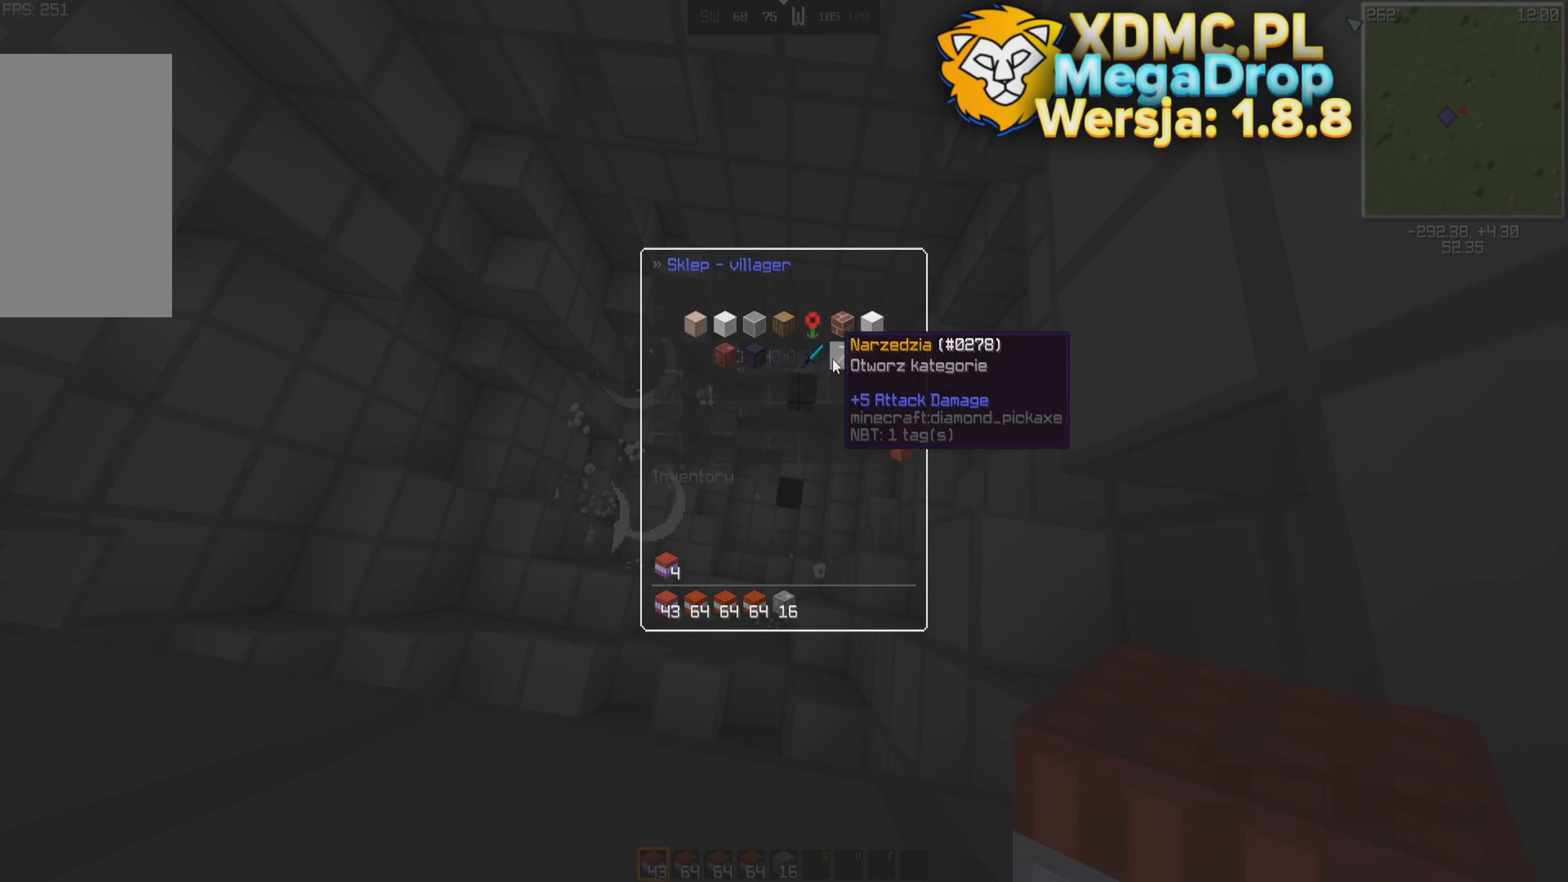
{"keys": [], "mouse": [], "events": []}
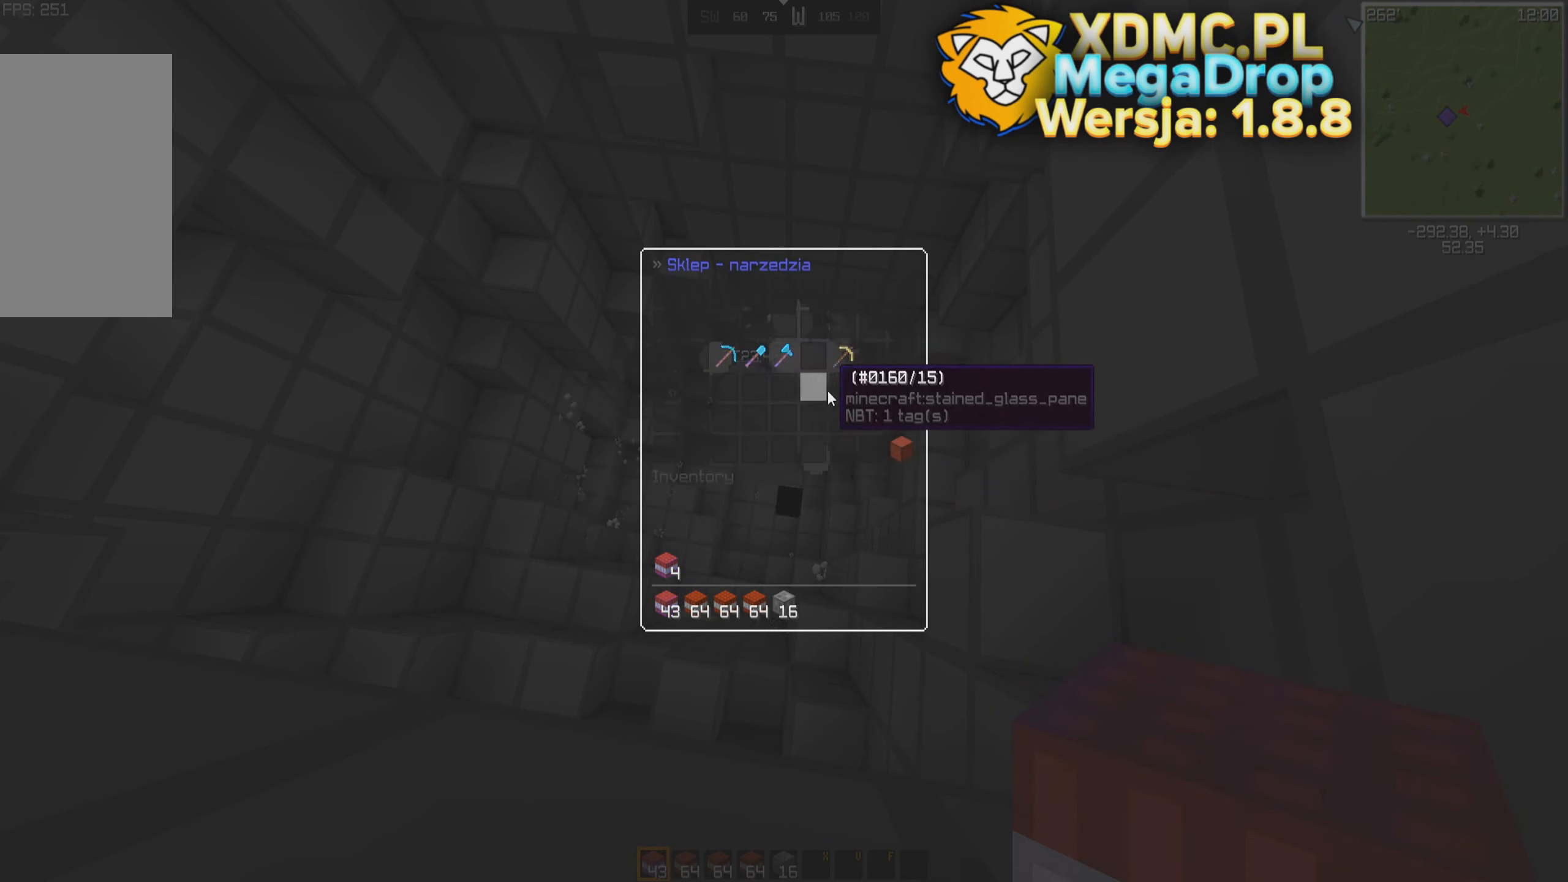
{"keys": ["w"], "mouse": [], "events": [[367, "w", "down"]]}
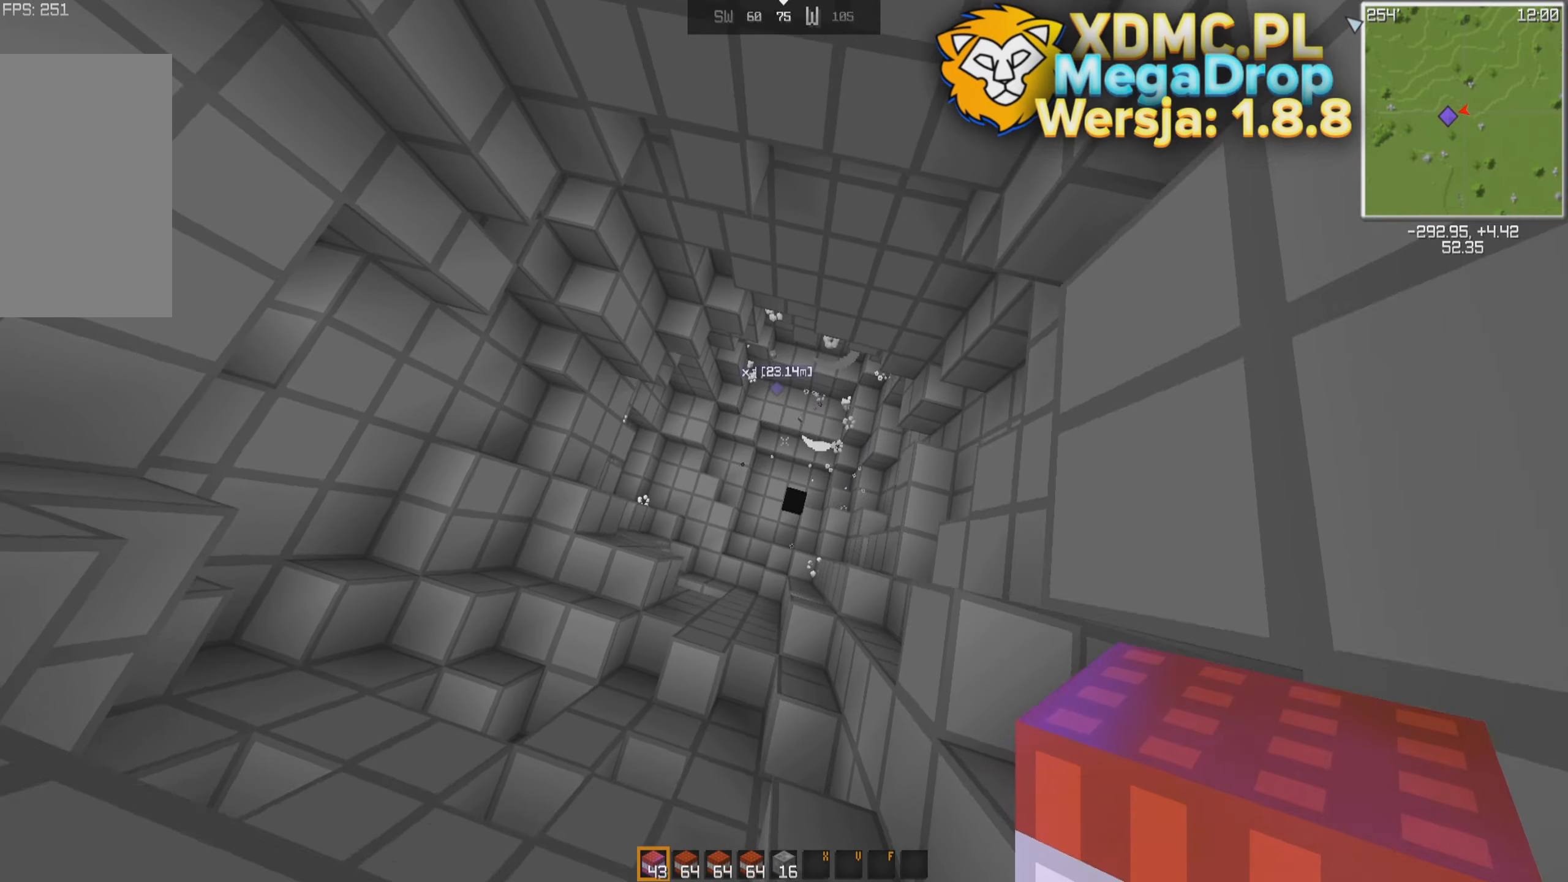
{"keys": ["d", "s"], "mouse": [], "events": [[17, "a", "down"], [117, "mouse_right", "down"], [167, "w", "up"], [200, "mouse_right", "up"], [217, "a", "up"], [267, "d", "down"], [267, "mouse_right", "down"], [317, "s", "down"], [350, "mouse_right", "up"], [417, "mouse_right", "down"], [500, "mouse_right", "up"]]}
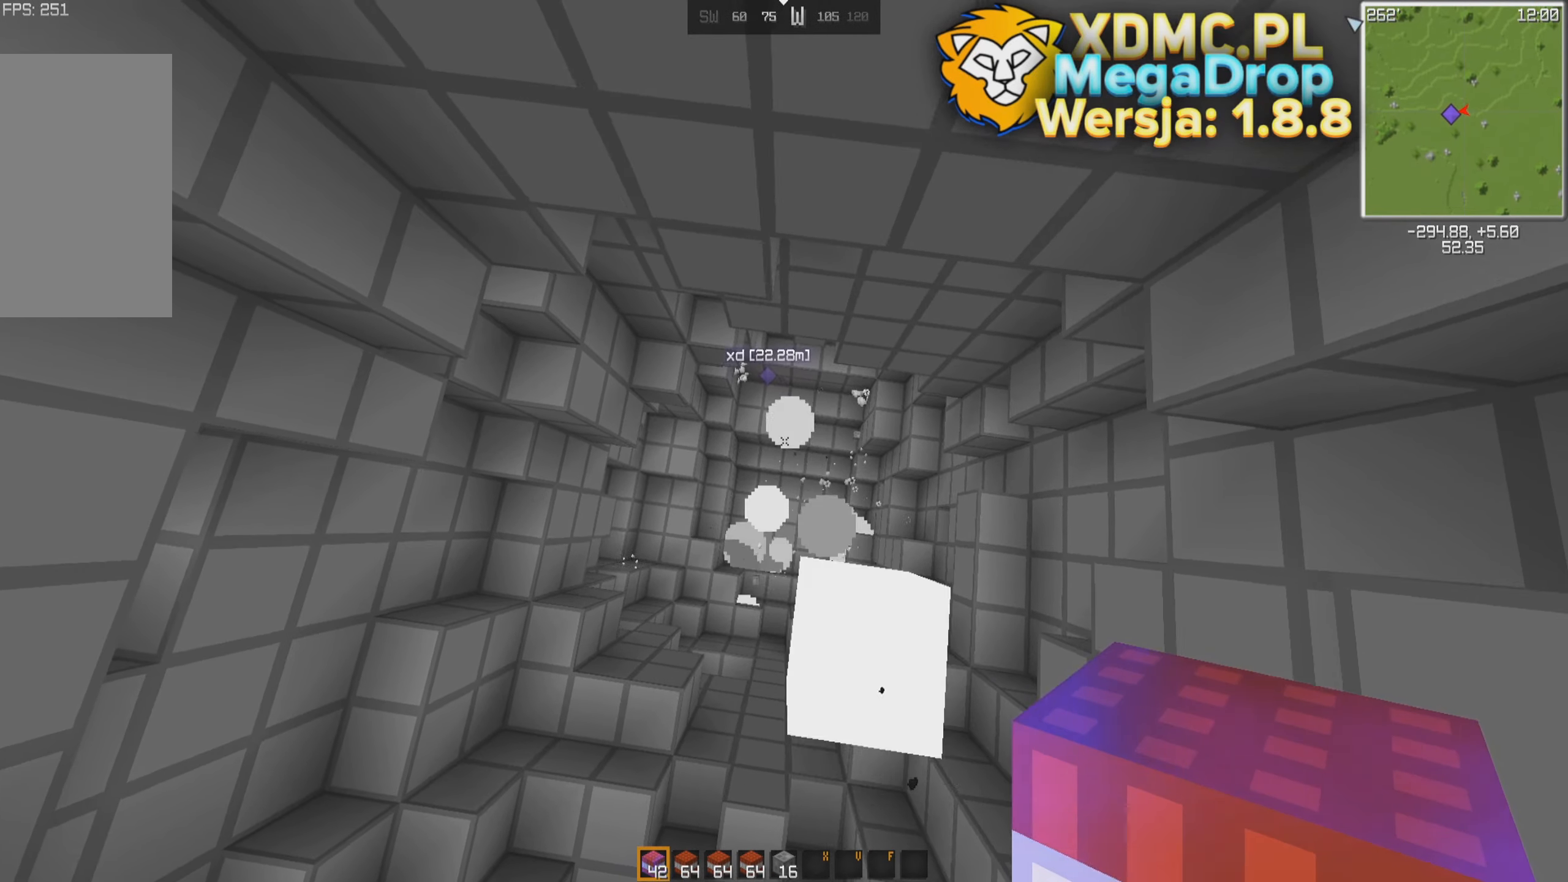
{"keys": [], "mouse": [], "events": [[67, "mouse_right", "down"], [150, "mouse_right", "up"], [217, "d", "up"], [217, "mouse_right", "down"], [300, "mouse_right", "up"], [367, "mouse_right", "down"], [383, "s", "up"], [450, "mouse_right", "up"]]}
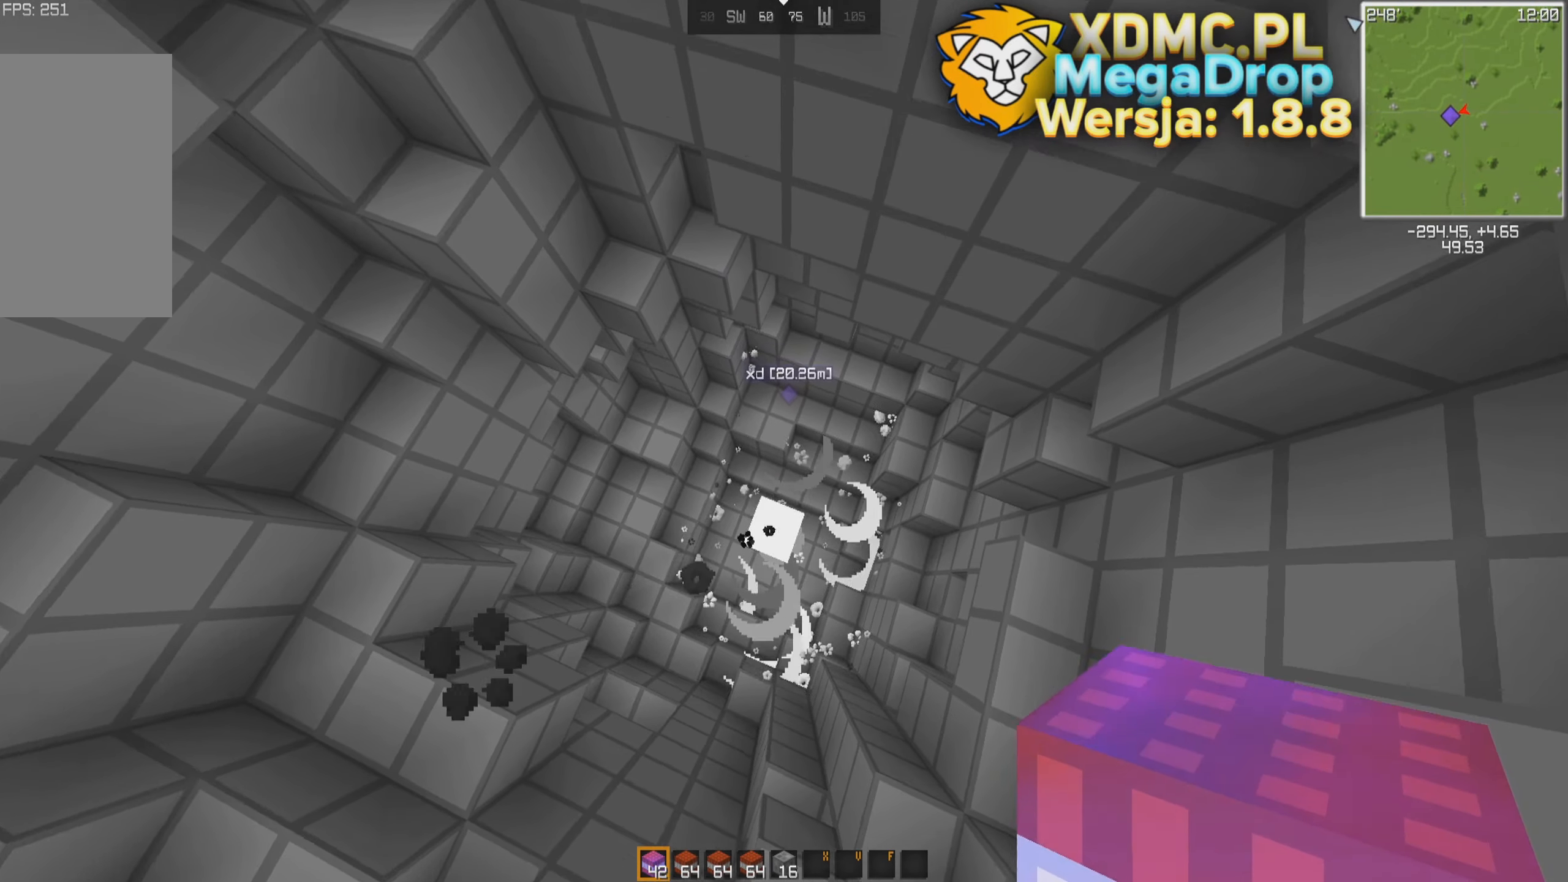
{"keys": ["s"], "mouse": [], "events": [[67, "mouse_right", "down"], [67, "w", "down"], [150, "mouse_right", "up"], [217, "mouse_right", "down"], [267, "a", "down"], [300, "mouse_right", "up"], [367, "mouse_right", "down"], [367, "s", "down"], [367, "w", "up"], [450, "mouse_right", "up"], [467, "a", "up"]]}
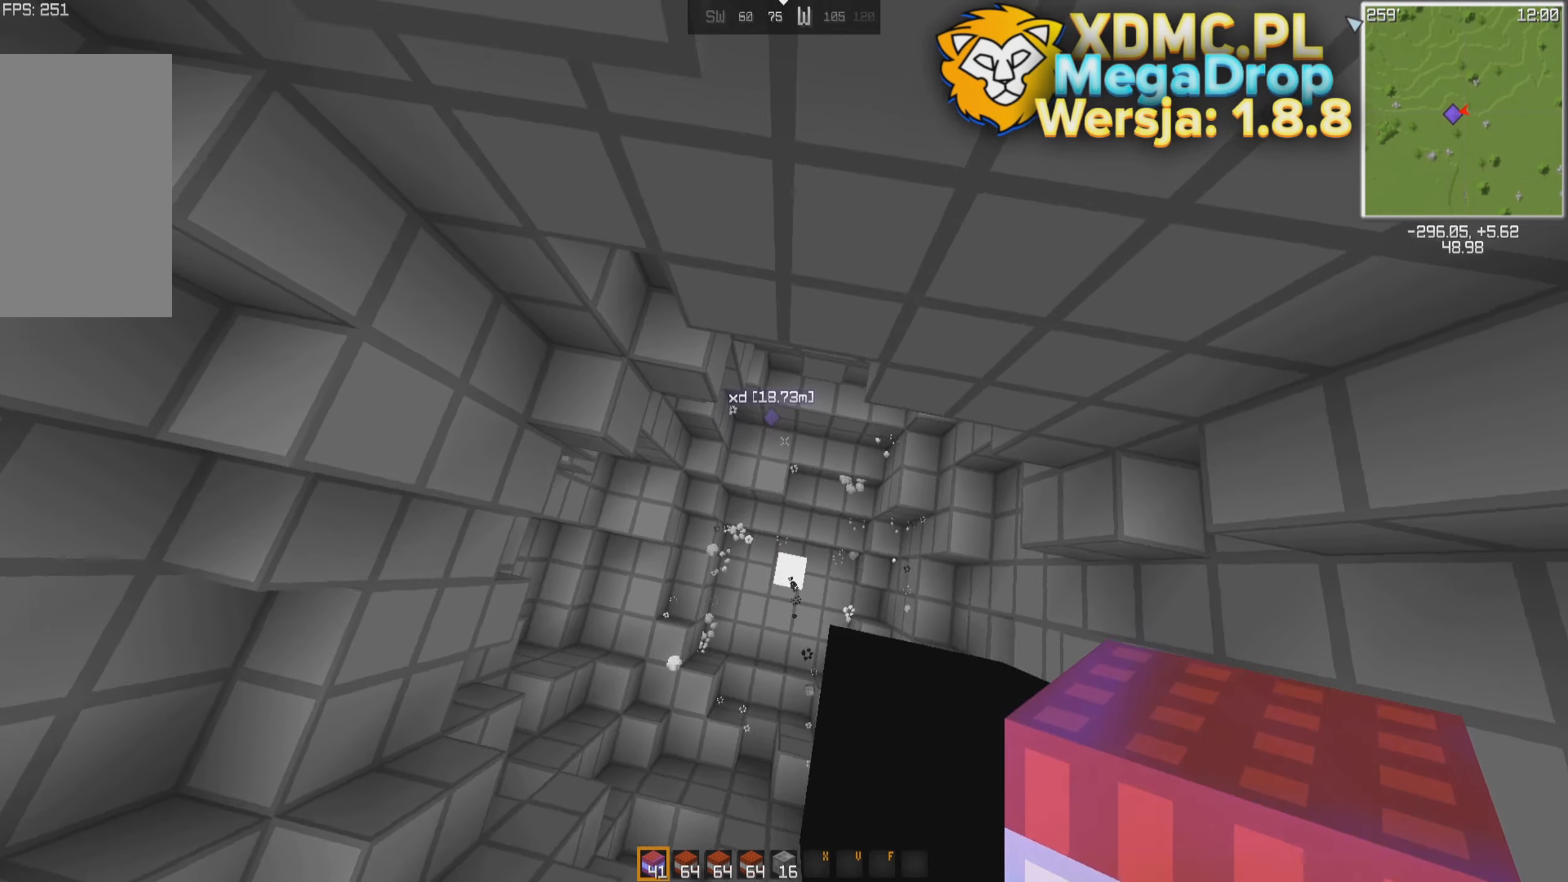
{"keys": ["d"], "mouse": [], "events": [[17, "mouse_right", "down"], [100, "mouse_right", "up"], [167, "mouse_right", "down"], [217, "d", "down"], [250, "mouse_right", "up"], [367, "mouse_right", "down"], [383, "s", "up"], [450, "mouse_right", "up"]]}
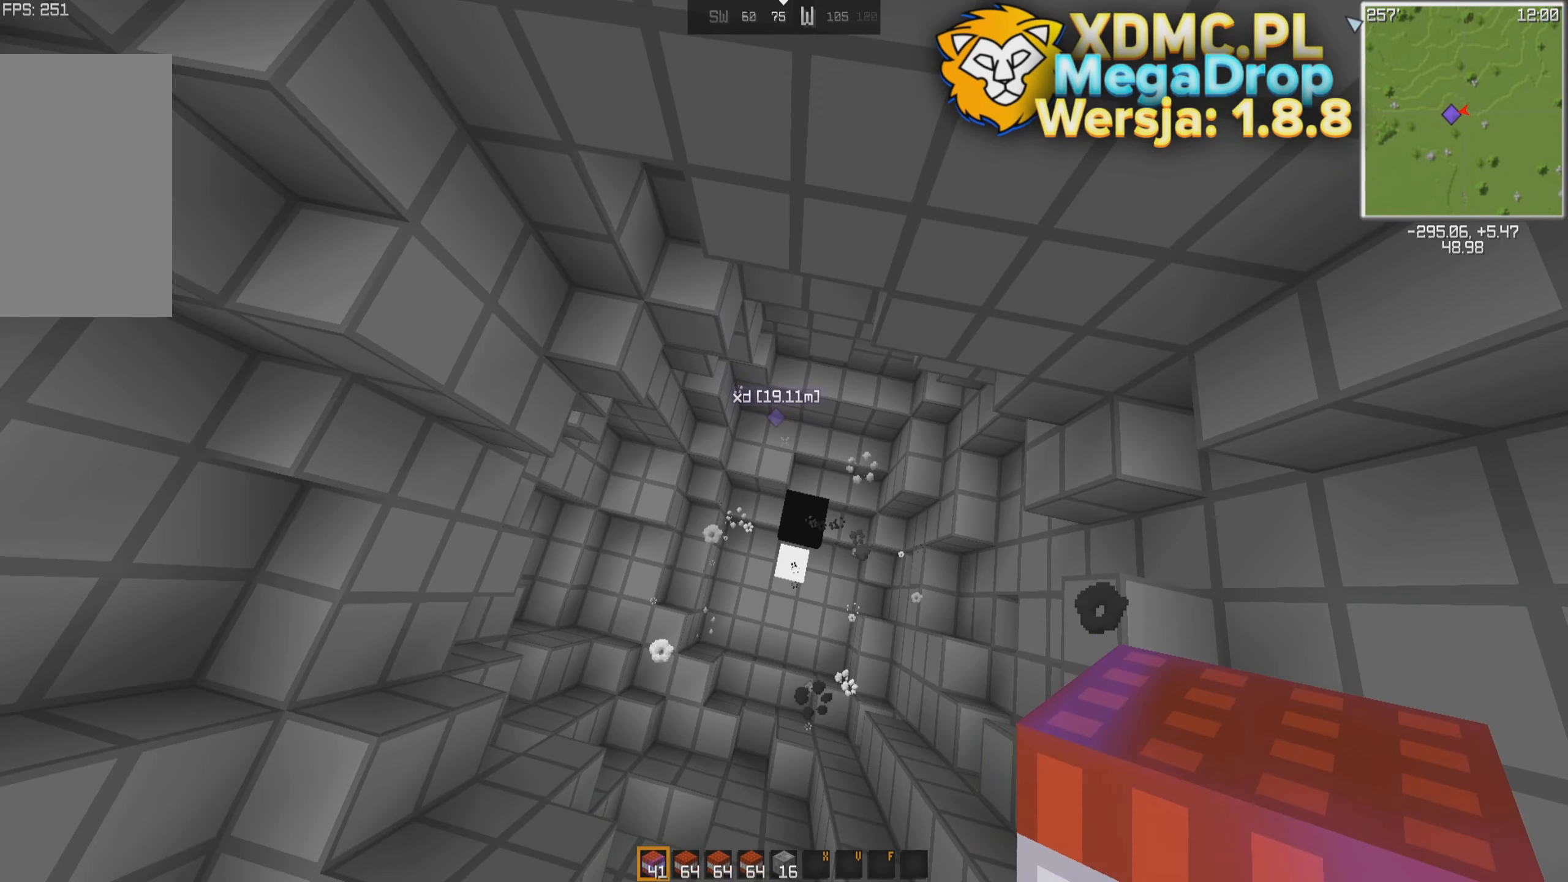
{"keys": [], "mouse": [], "events": [[17, "mouse_right", "down"], [67, "d", "up"], [100, "mouse_right", "up"], [217, "mouse_right", "down"], [300, "mouse_right", "up"], [367, "mouse_right", "down"], [450, "mouse_right", "up"]]}
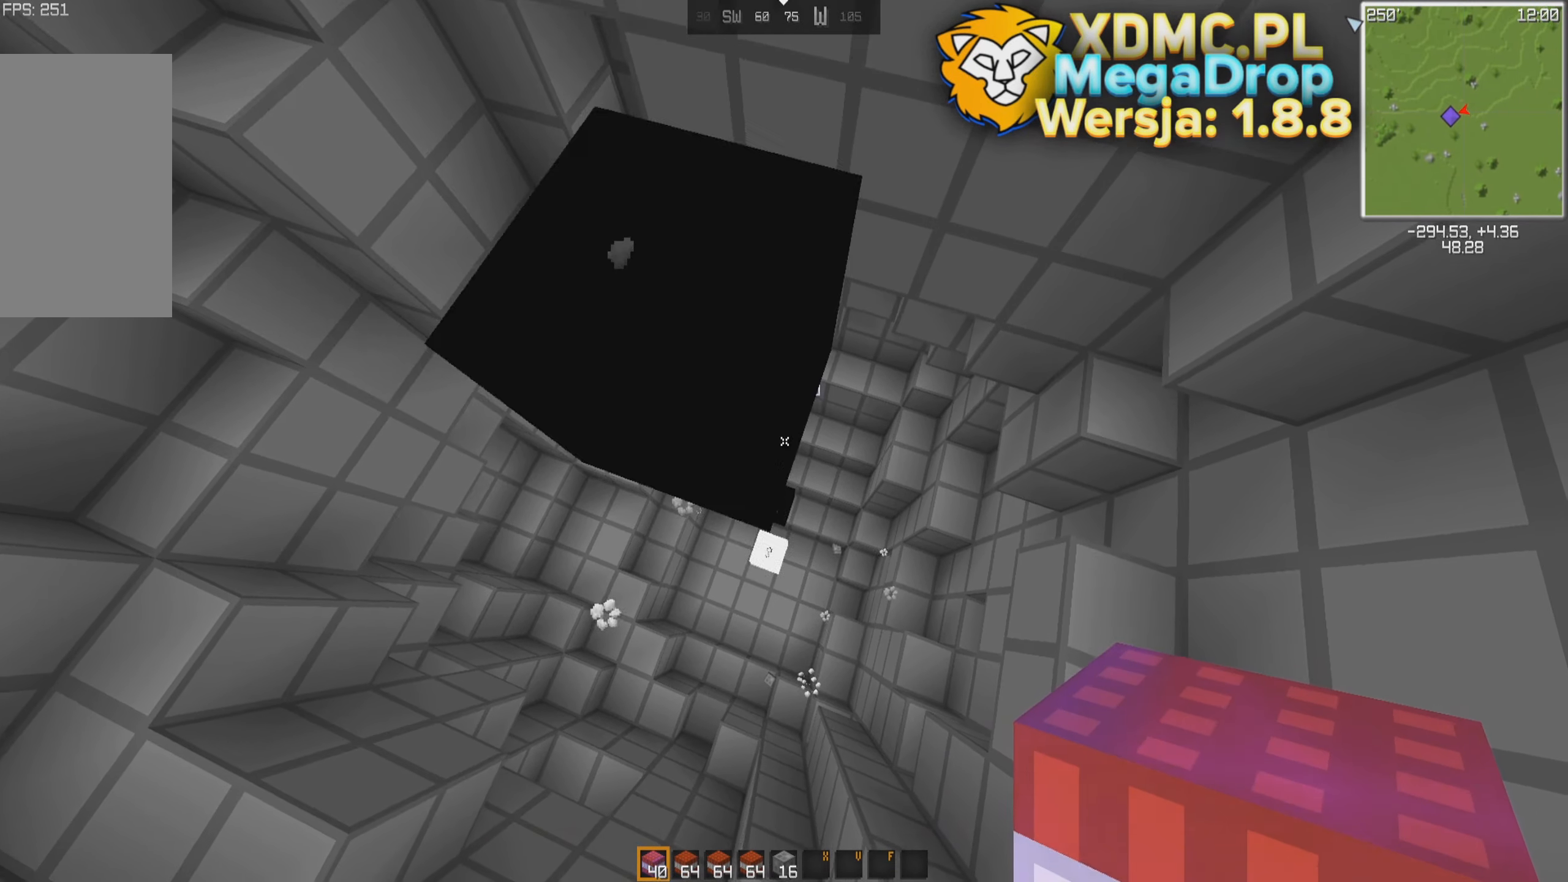
{"keys": [], "mouse": [], "events": [[17, "mouse_right", "down"], [100, "mouse_right", "up"]]}
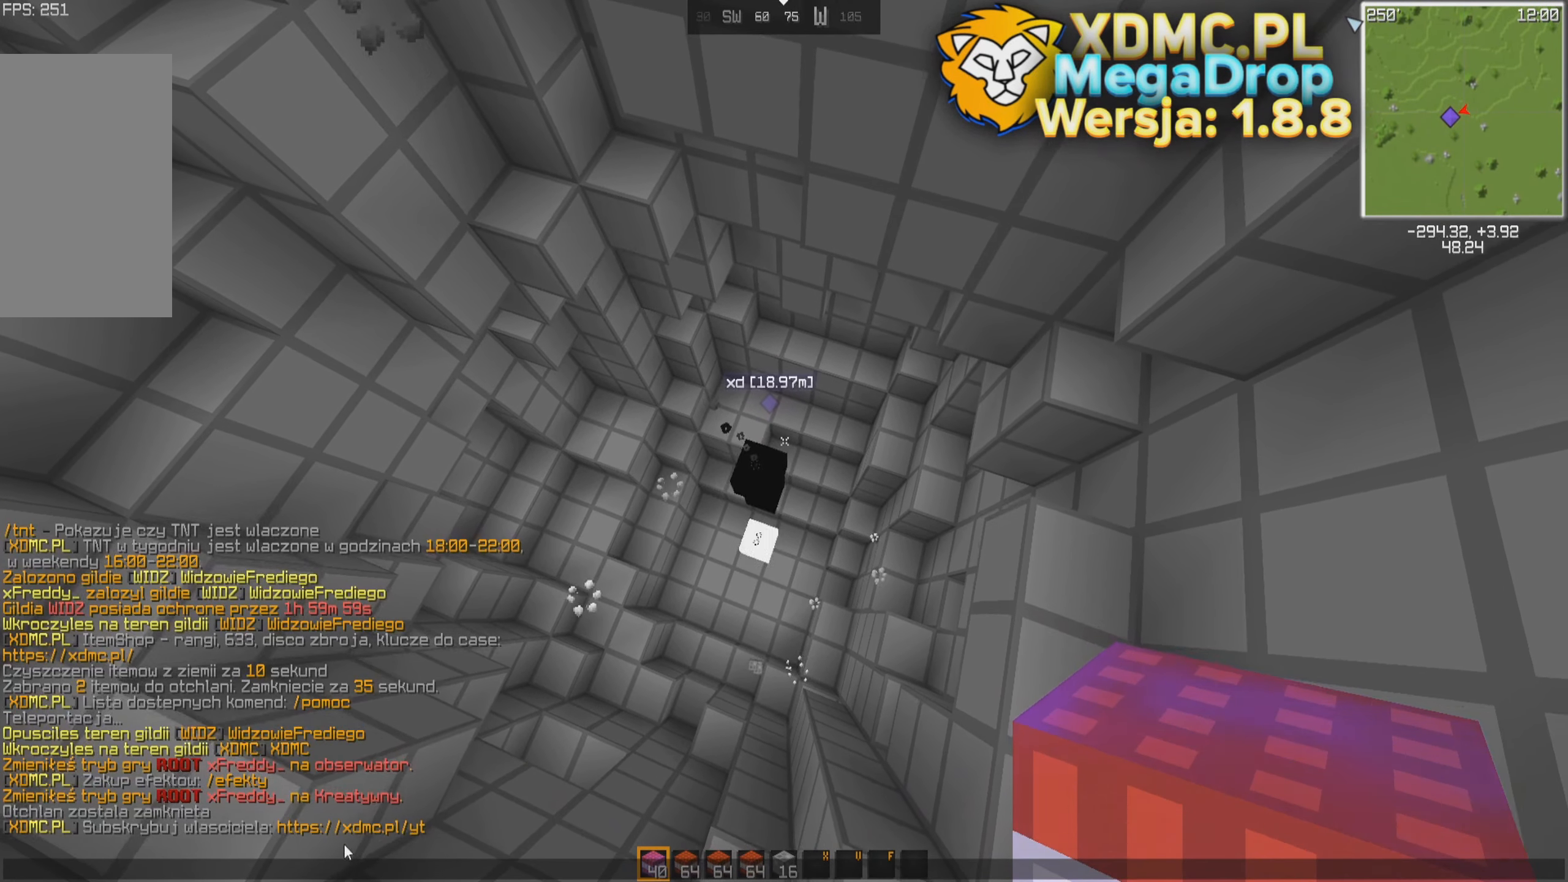
{"keys": [], "mouse": [], "events": []}
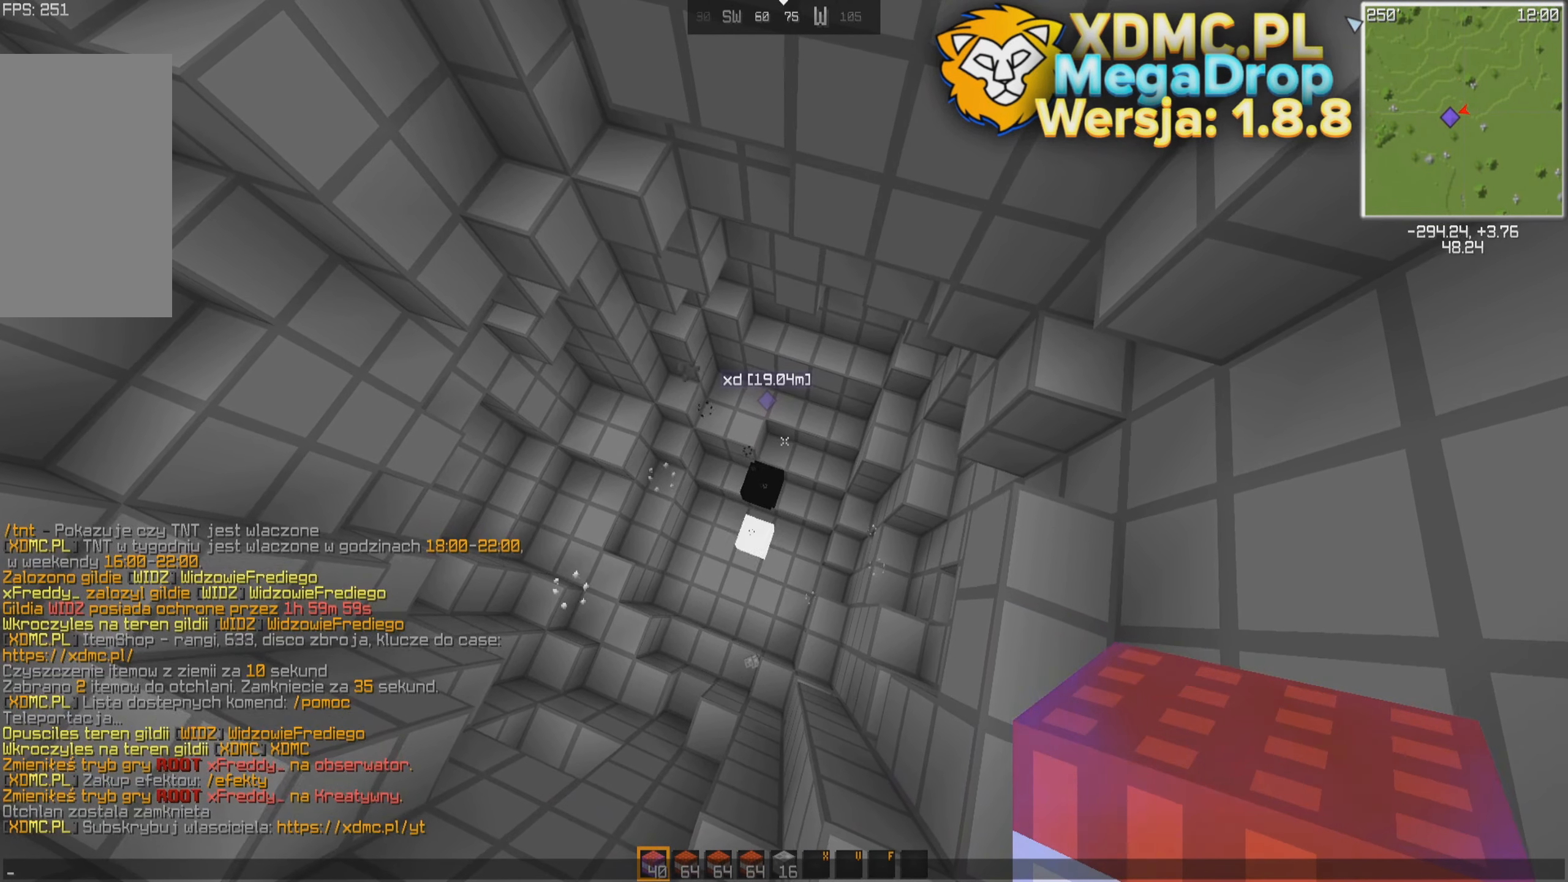
{"keys": [], "mouse": [], "events": []}
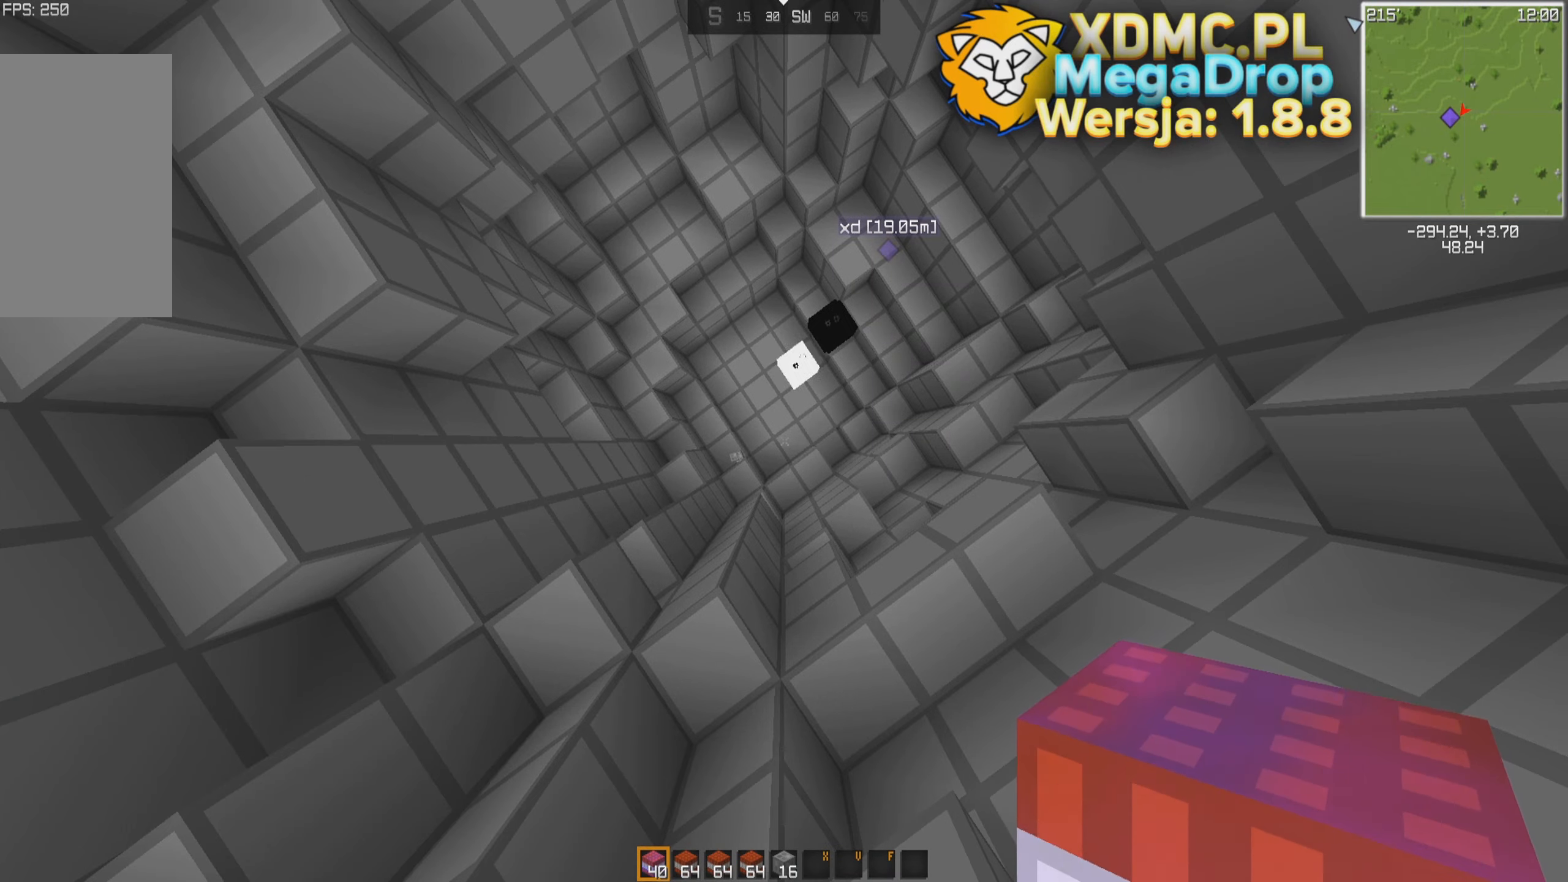
{"keys": [], "mouse": [], "events": [[167, "mouse_right", "down"], [250, "mouse_right", "up"], [367, "mouse_right", "down"], [450, "mouse_right", "up"]]}
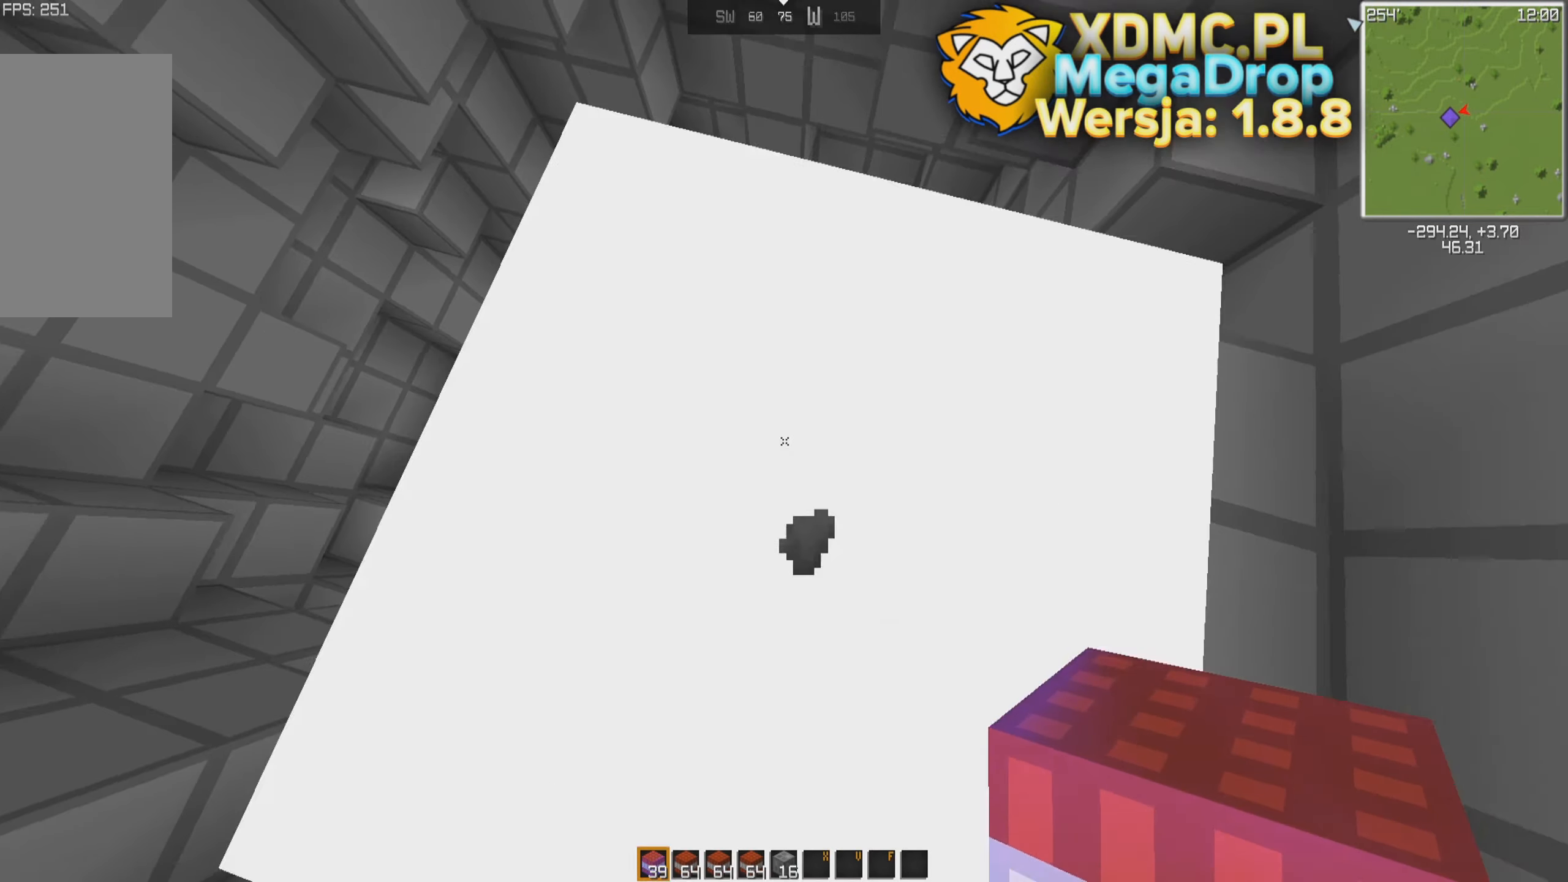
{"keys": ["a", "s"], "mouse": [], "events": [[17, "mouse_right", "down"], [67, "w", "down"], [100, "mouse_right", "up"], [167, "mouse_right", "down"], [300, "mouse_right", "up"], [317, "w", "up"], [367, "mouse_right", "down"], [400, "s", "down"], [417, "a", "down"], [450, "mouse_right", "up"]]}
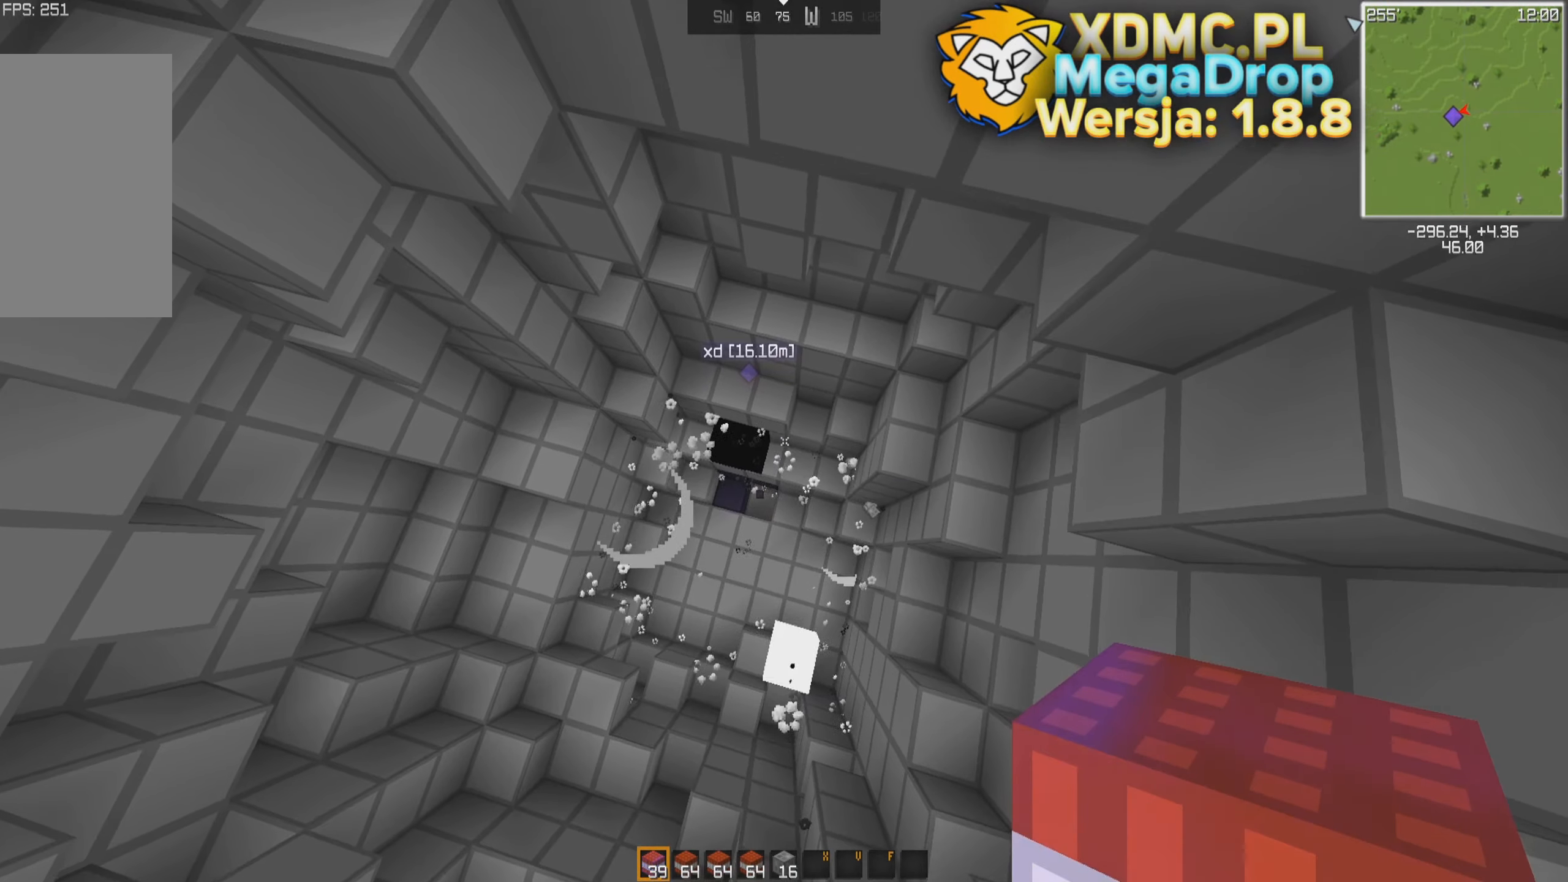
{"keys": ["d"], "mouse": ["right"], "events": [[17, "mouse_right", "down"], [100, "mouse_right", "up"], [167, "mouse_right", "down"], [250, "mouse_right", "up"], [317, "a", "up"], [317, "d", "down"], [317, "mouse_right", "down"], [400, "mouse_right", "up"], [434, "s", "up"], [467, "mouse_right", "down"]]}